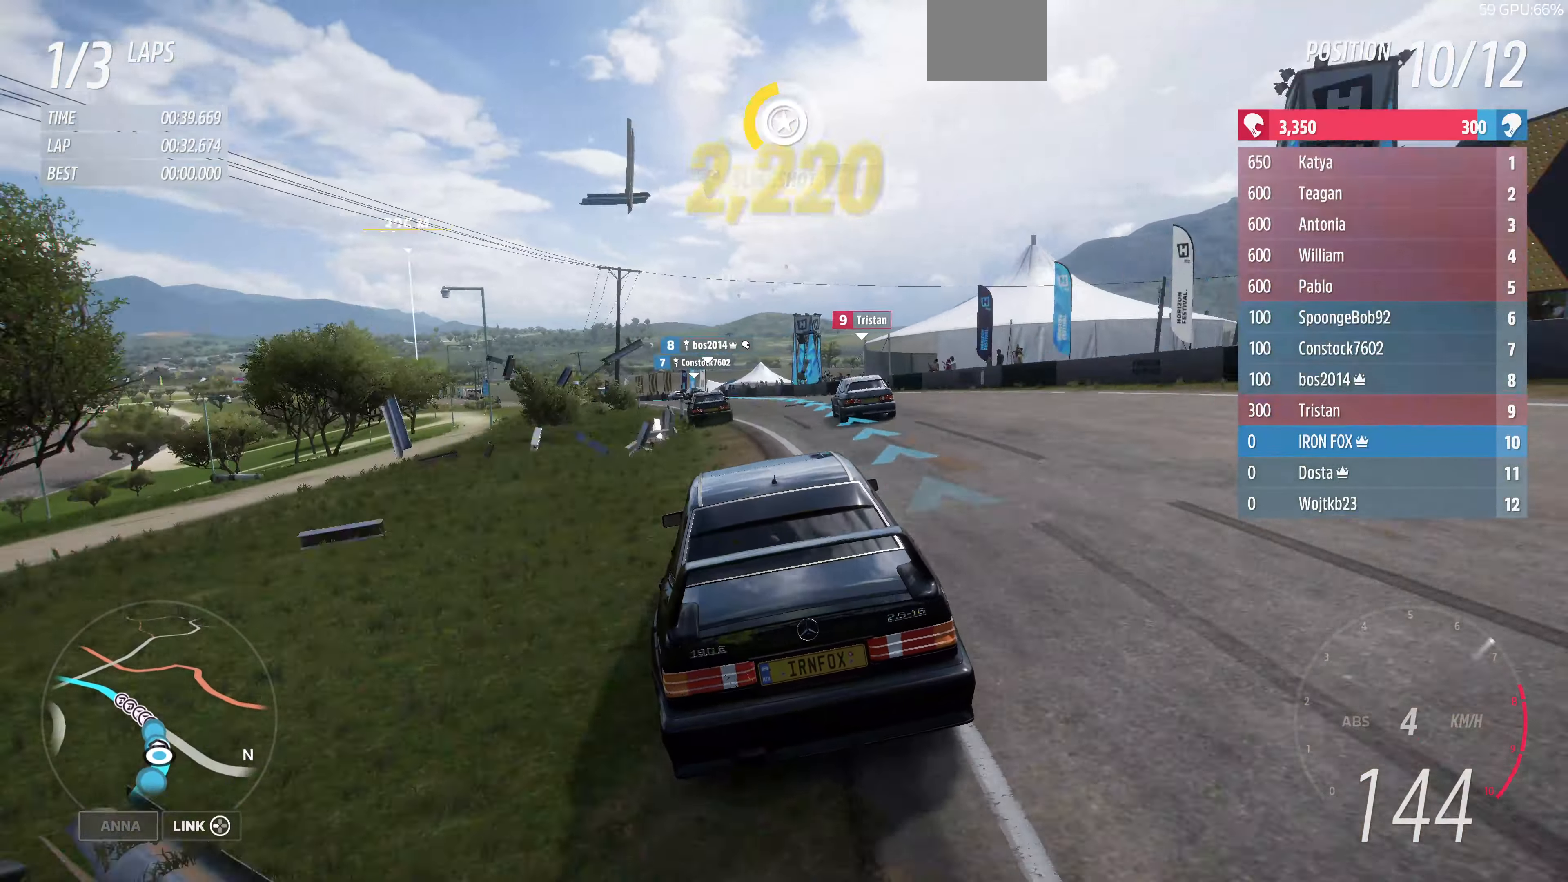
Gameplay with a controller (PlayStation layout); each line is a JSON object with the inputs held at the frame after it. "events" lists button and stick changes between this image and that frame as [ms after this image, input, new state], when the widget could be followed in between.
{"buttons": ["R2"], "left_stick": "up", "right_stick": "center", "events": []}
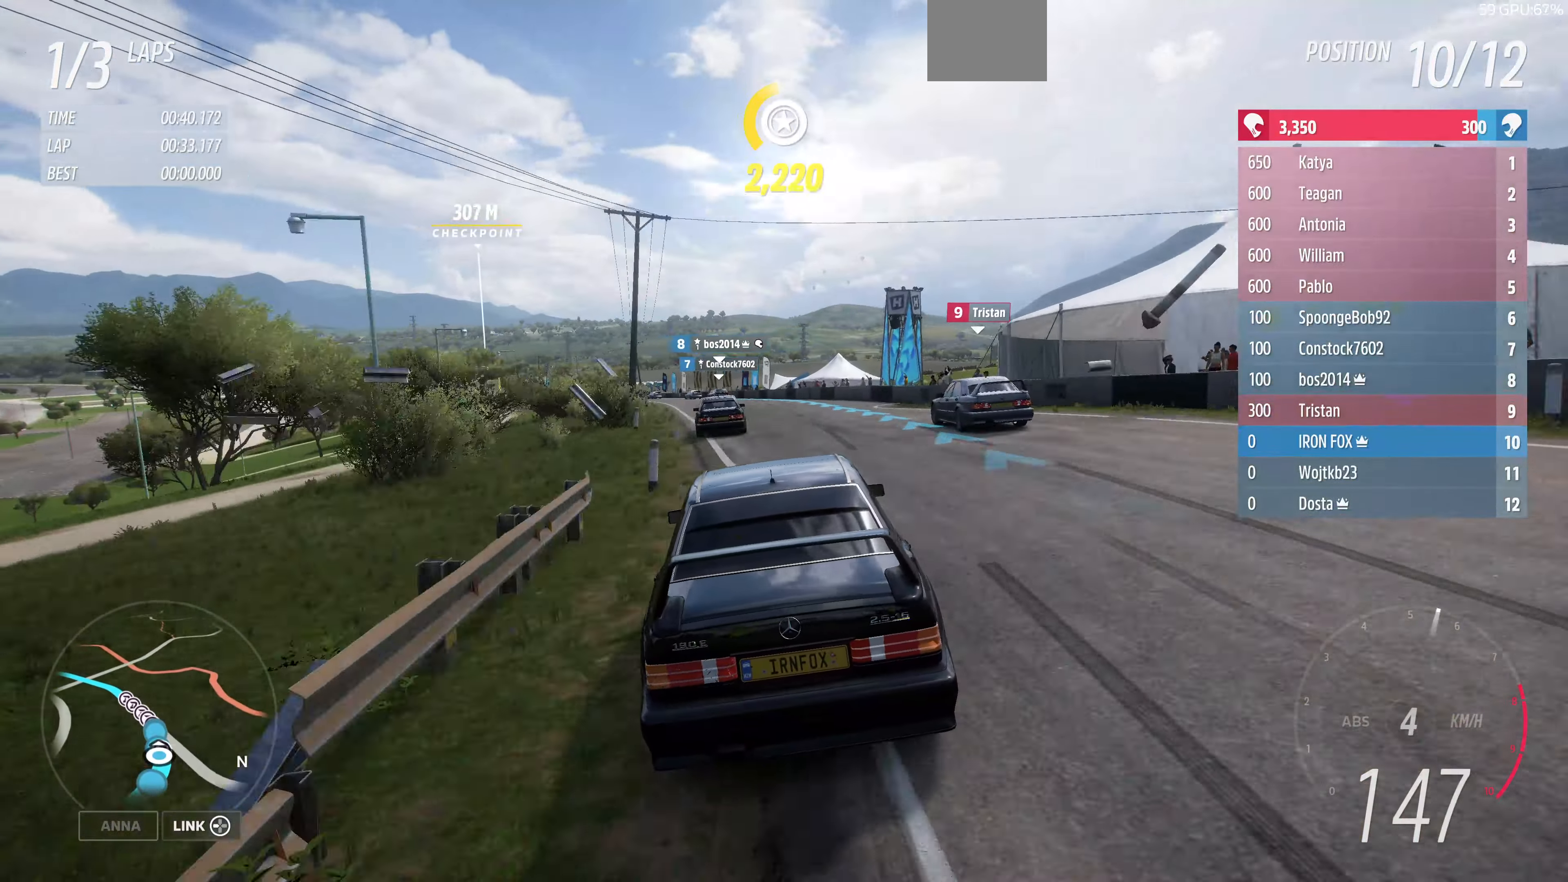
{"buttons": ["R2"], "left_stick": "up", "right_stick": "center", "events": []}
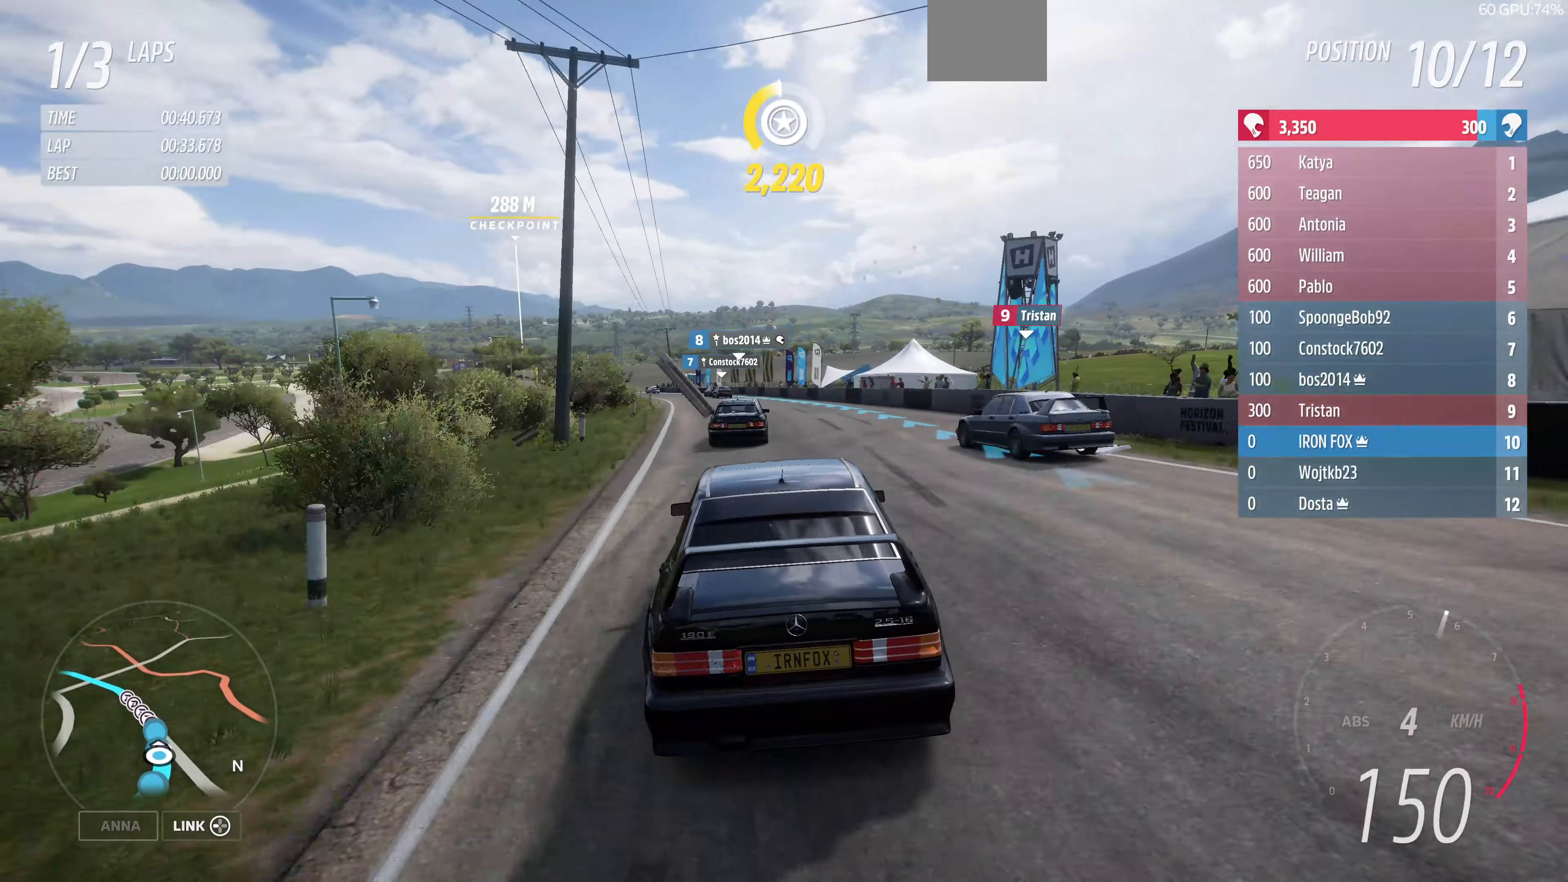
{"buttons": ["R2"], "left_stick": "up", "right_stick": "center", "events": []}
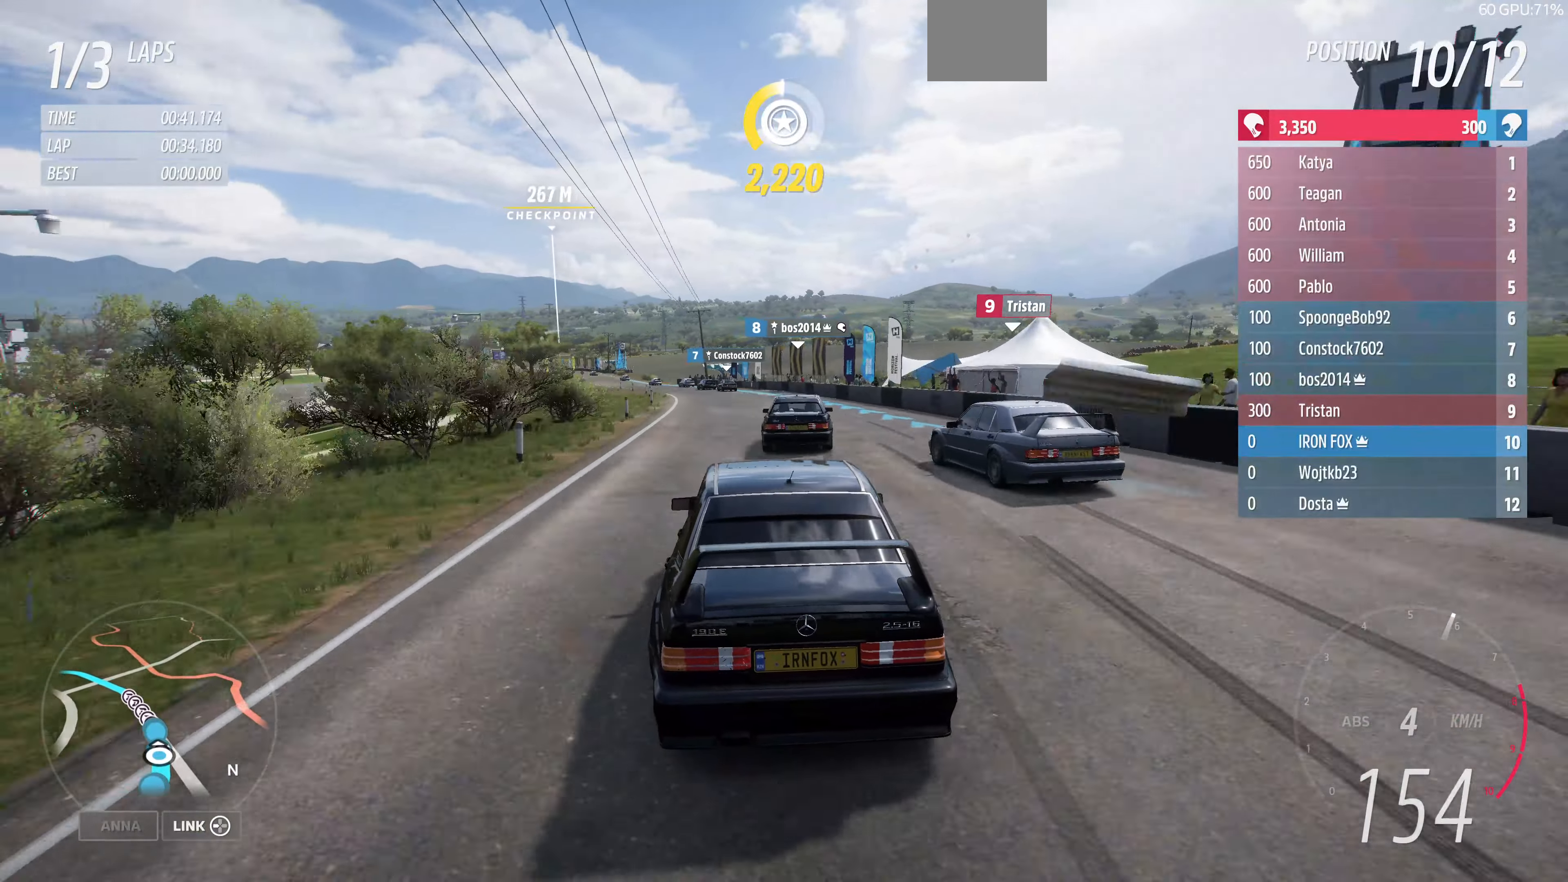
{"buttons": ["R2"], "left_stick": "up", "right_stick": "center", "events": []}
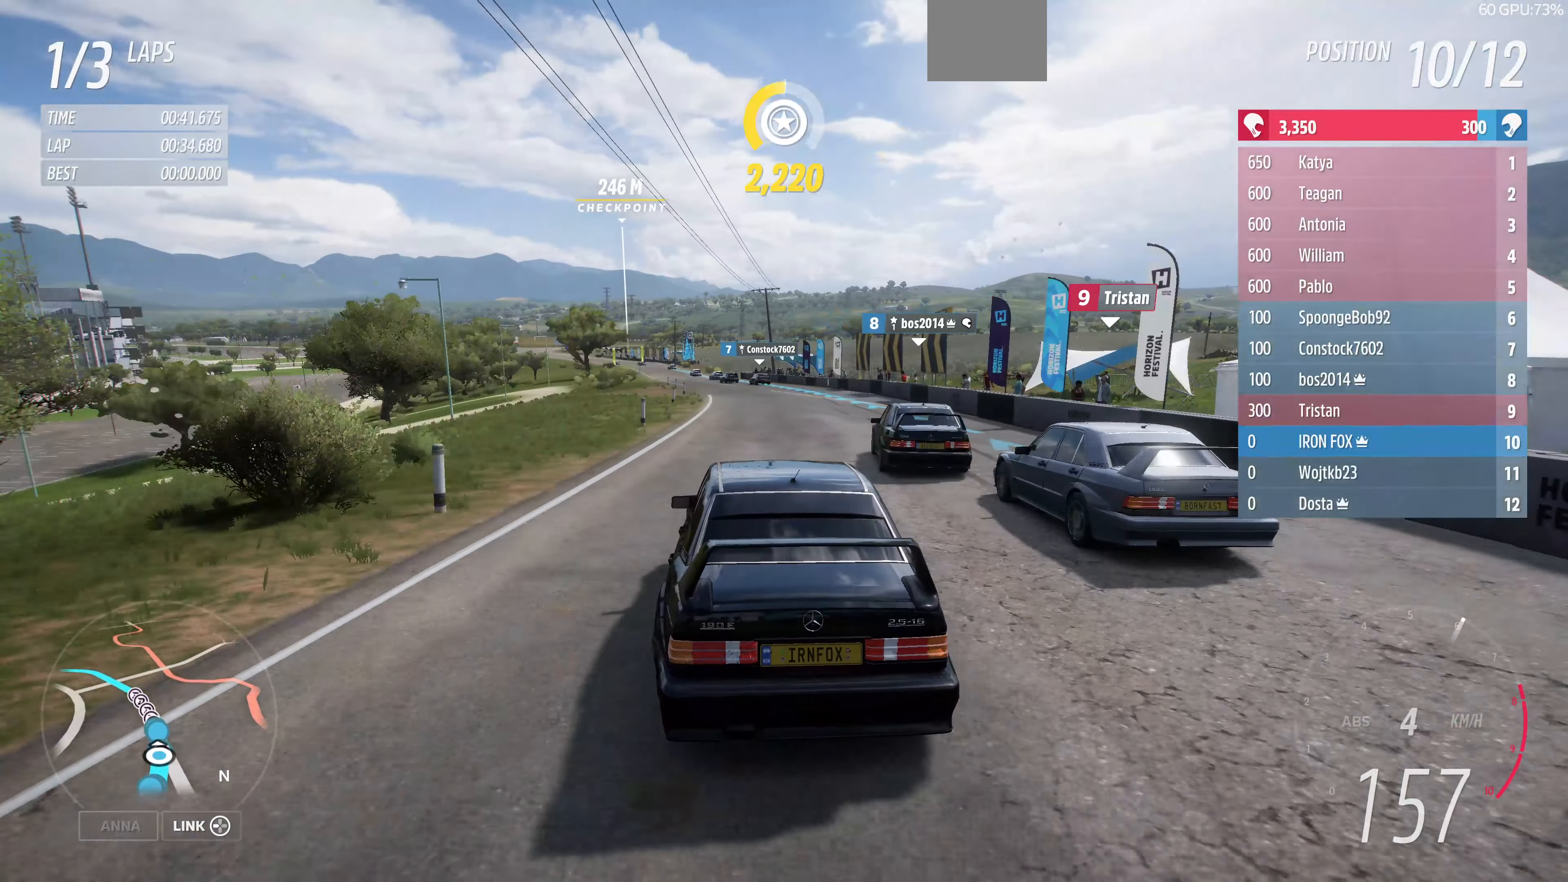
{"buttons": ["R2"], "left_stick": "up", "right_stick": "center", "events": []}
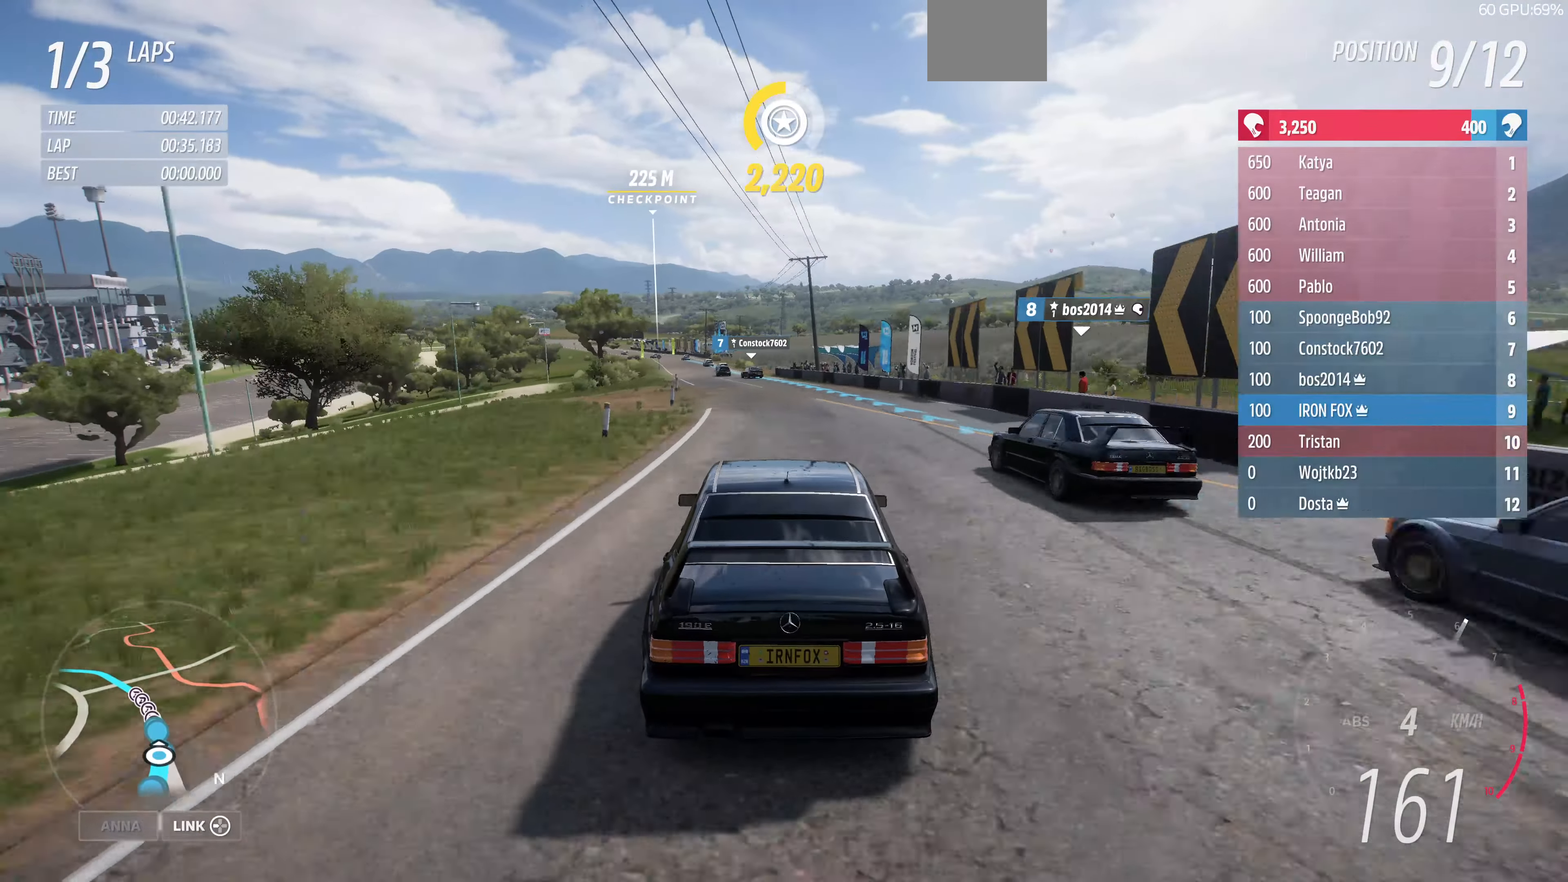
{"buttons": ["R2"], "left_stick": "left", "right_stick": "center", "events": [[34, "left_stick", "up-left"], [300, "left_stick", "center"], [467, "left_stick", "left"]]}
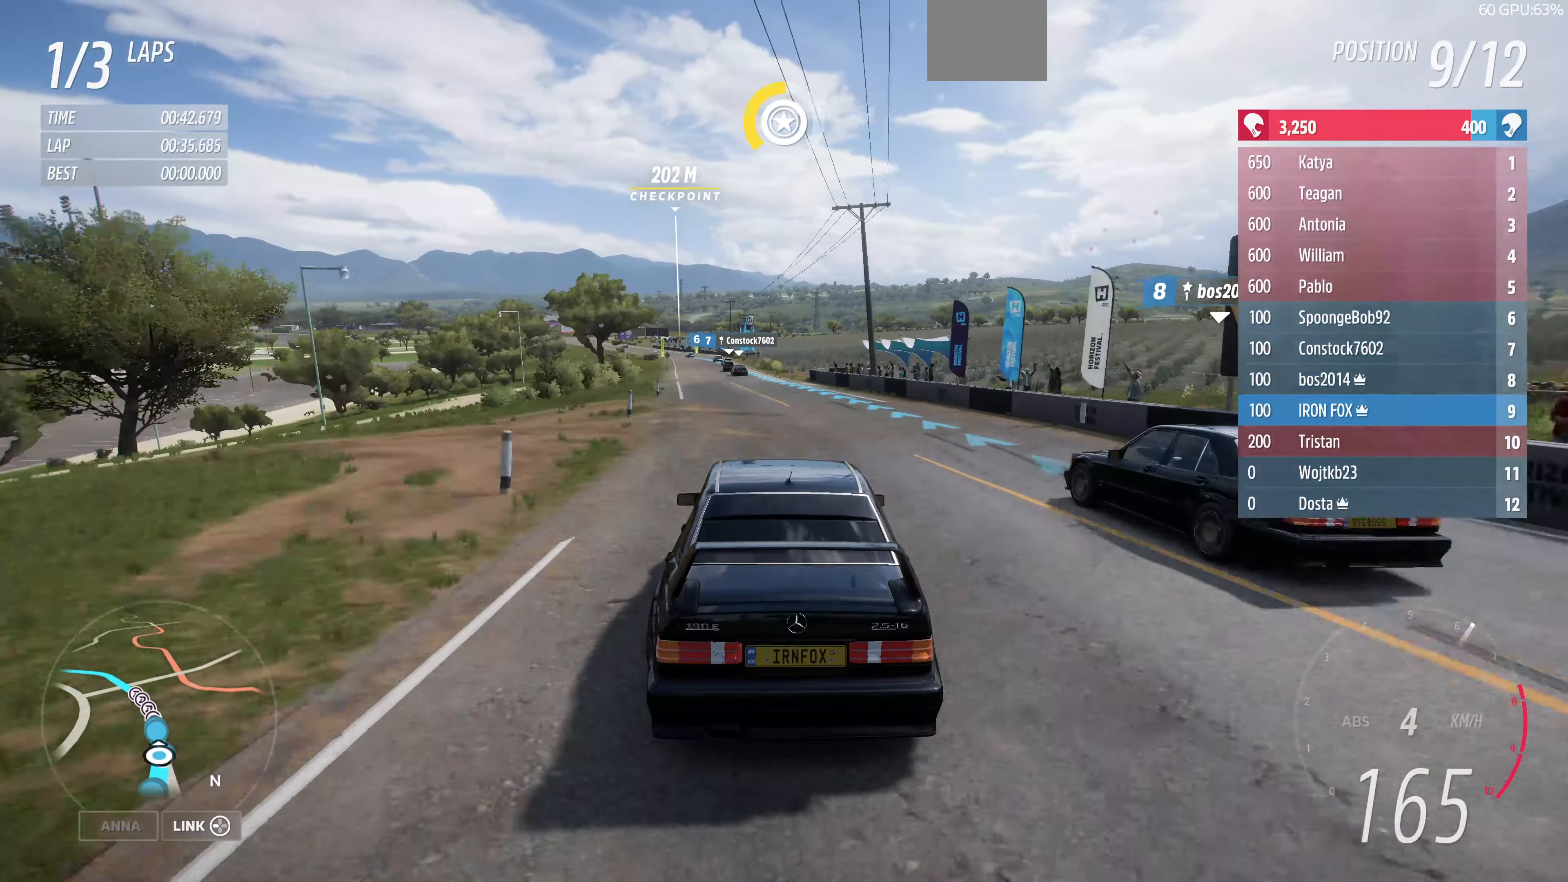
{"buttons": ["R2"], "left_stick": "up", "right_stick": "center", "events": [[200, "left_stick", "center"], [500, "left_stick", "up"]]}
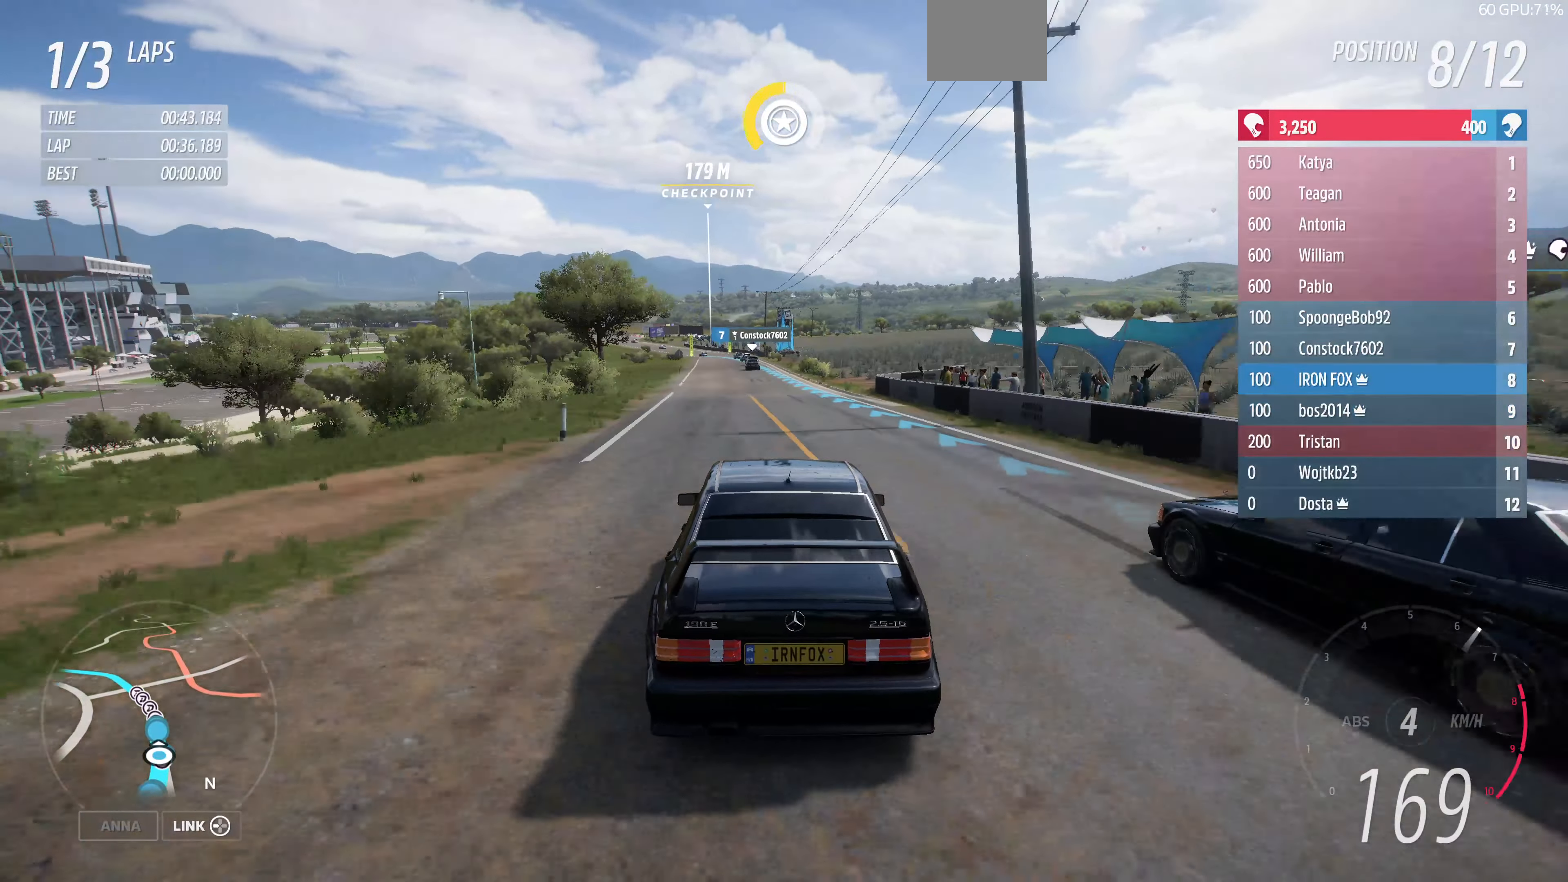
{"buttons": ["R2"], "left_stick": "up", "right_stick": "center", "events": []}
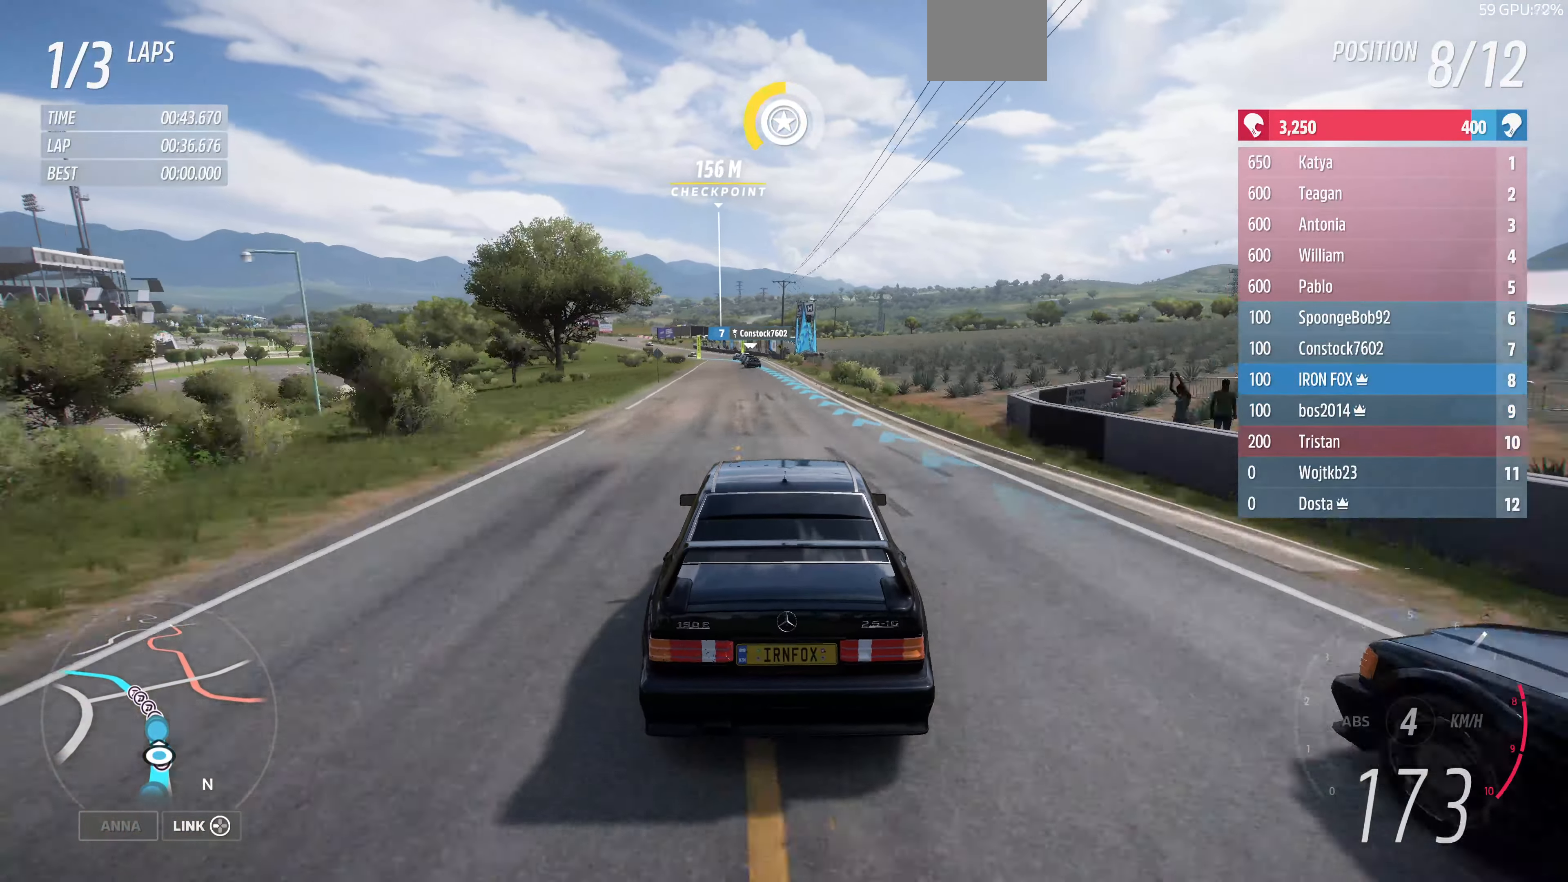
{"buttons": ["R2"], "left_stick": "up", "right_stick": "center", "events": []}
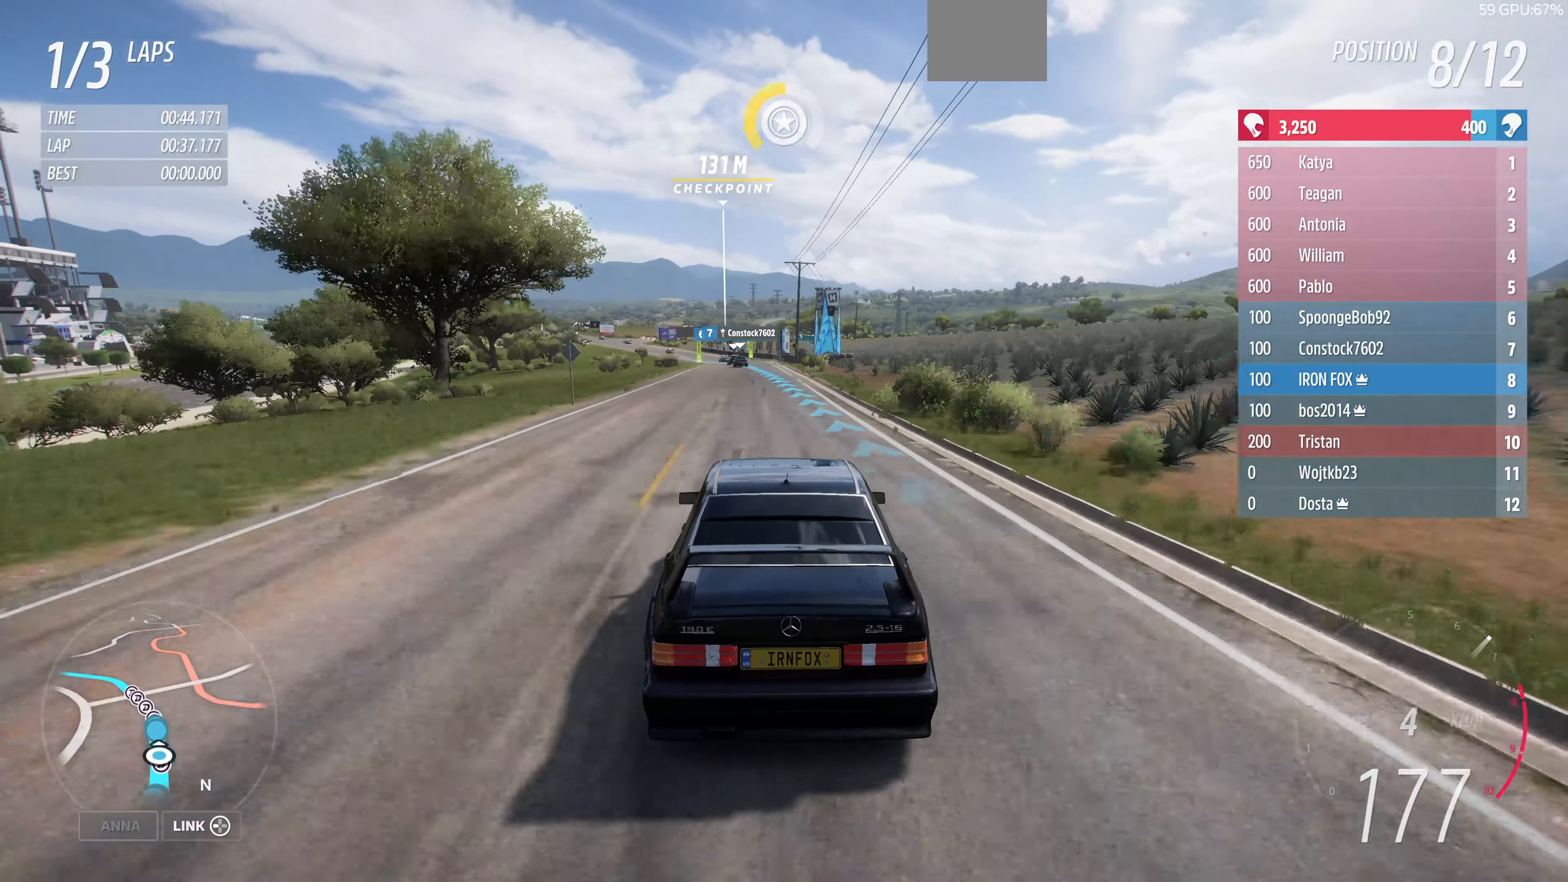
{"buttons": ["R2"], "left_stick": "up", "right_stick": "center", "events": []}
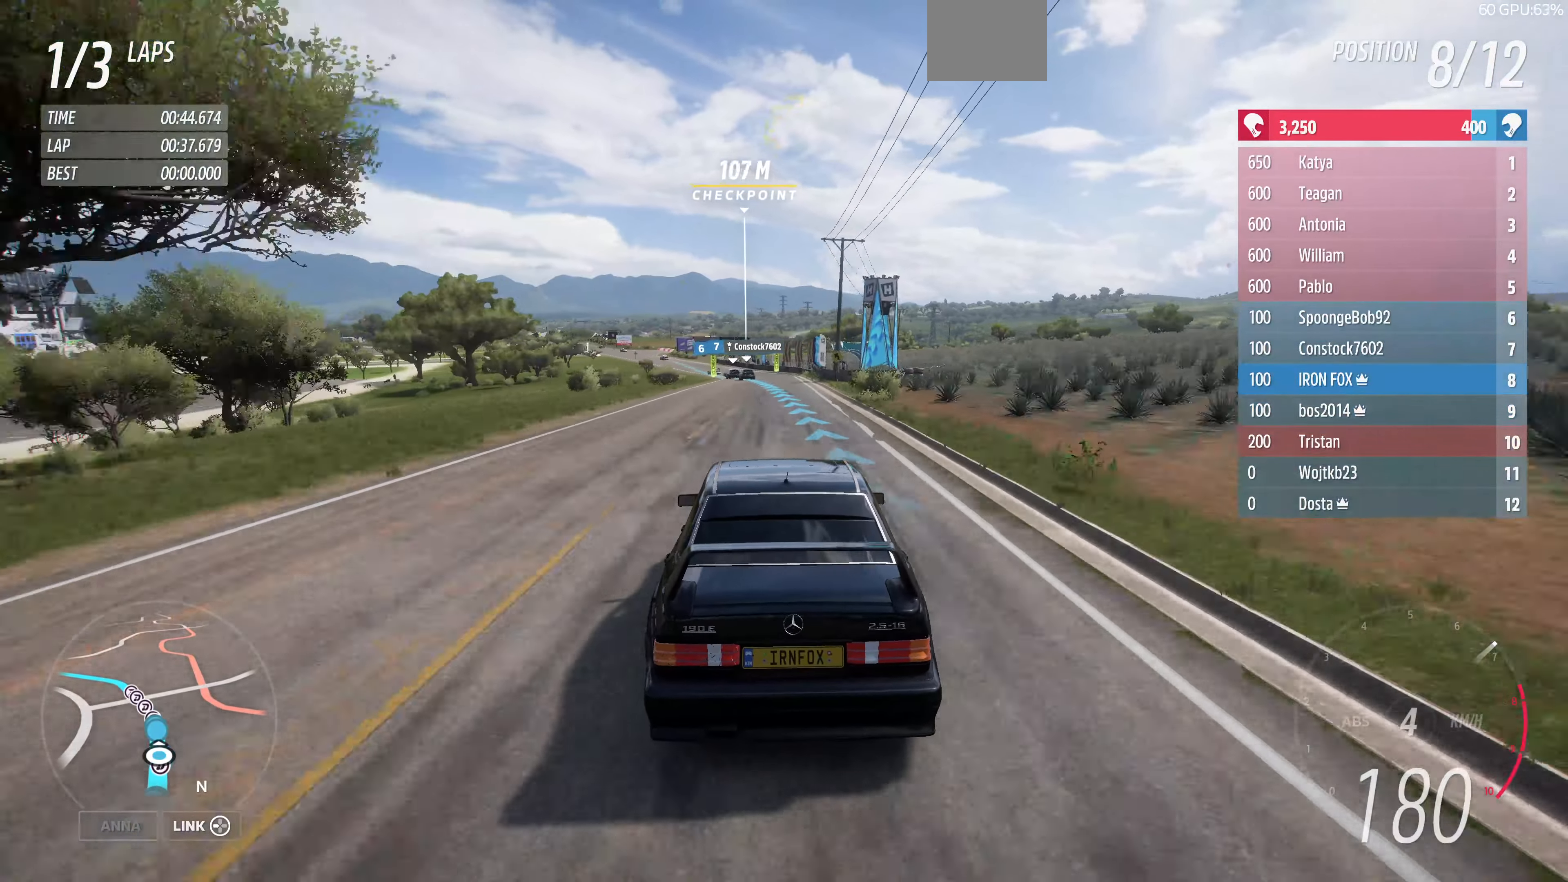
{"buttons": ["R2"], "left_stick": "up", "right_stick": "center", "events": []}
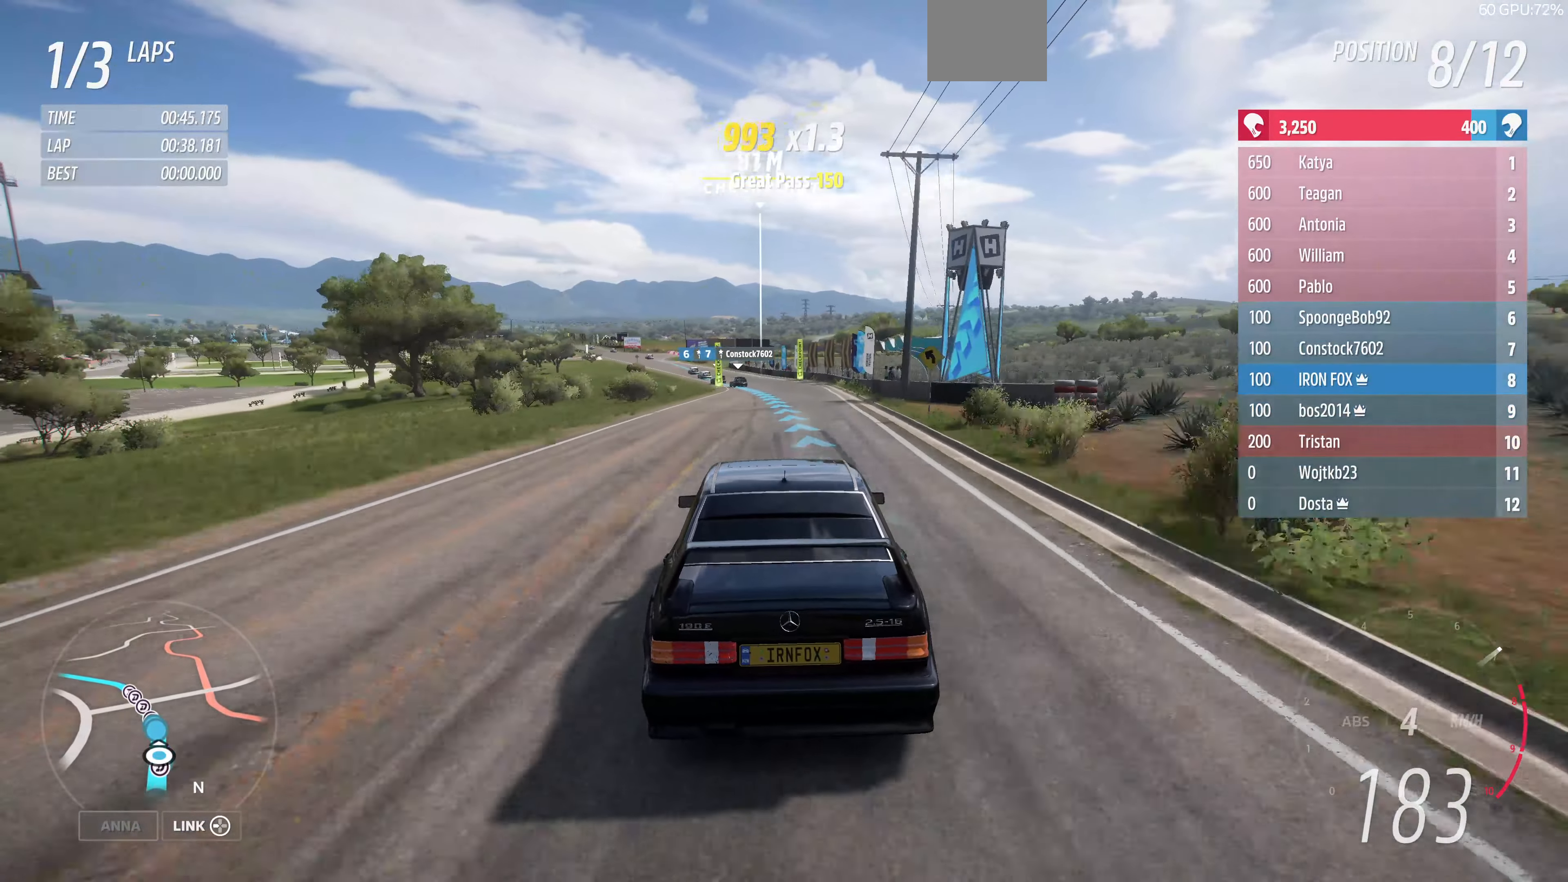
{"buttons": ["R2"], "left_stick": "up", "right_stick": "center", "events": []}
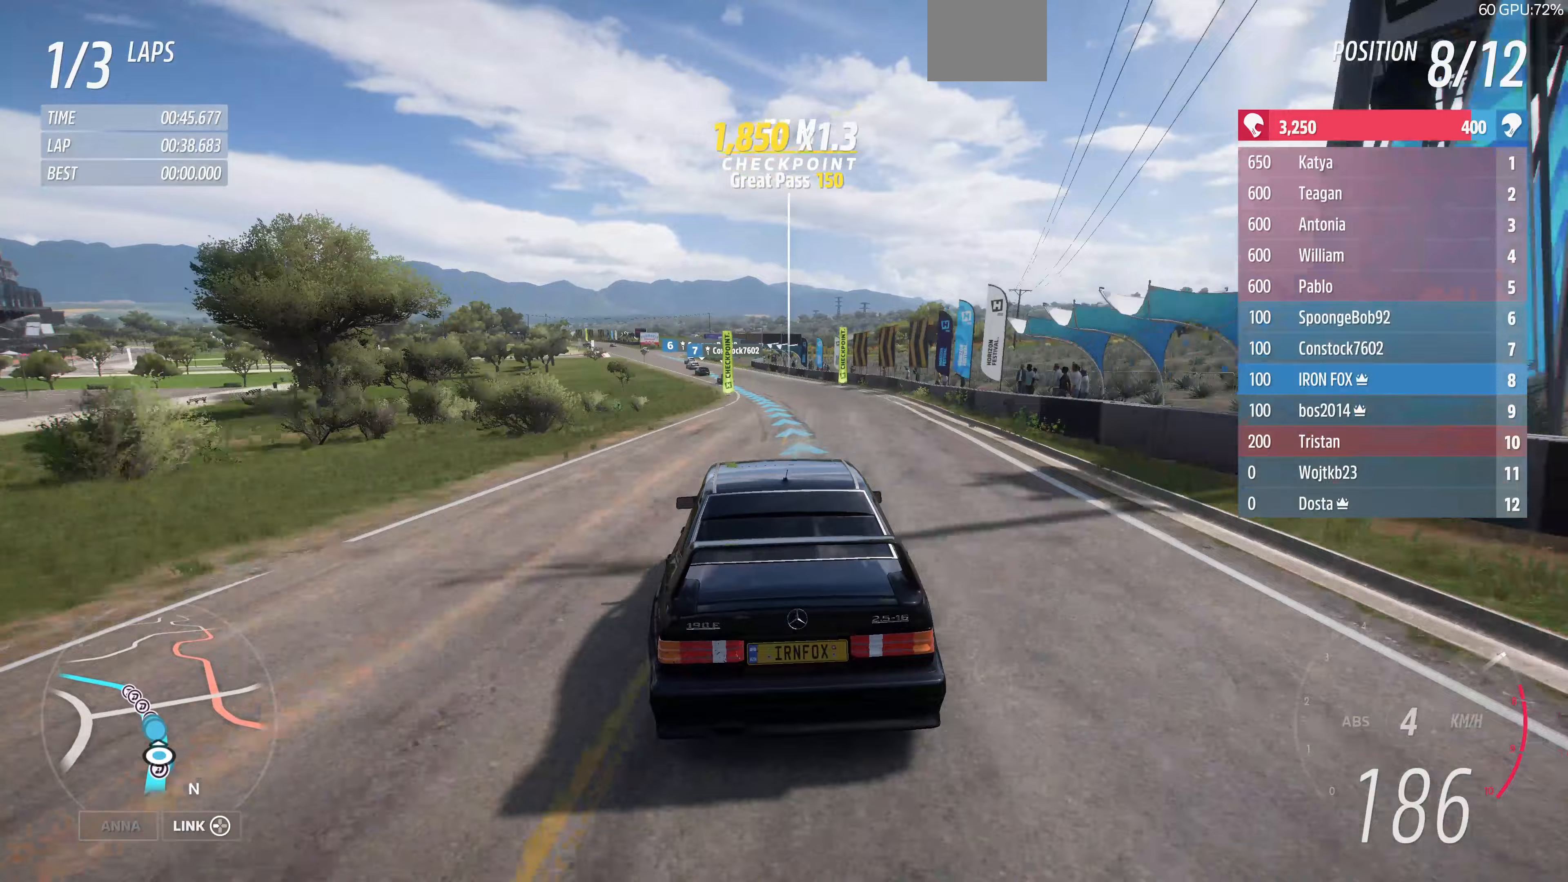
{"buttons": ["R2"], "left_stick": "up", "right_stick": "center", "events": []}
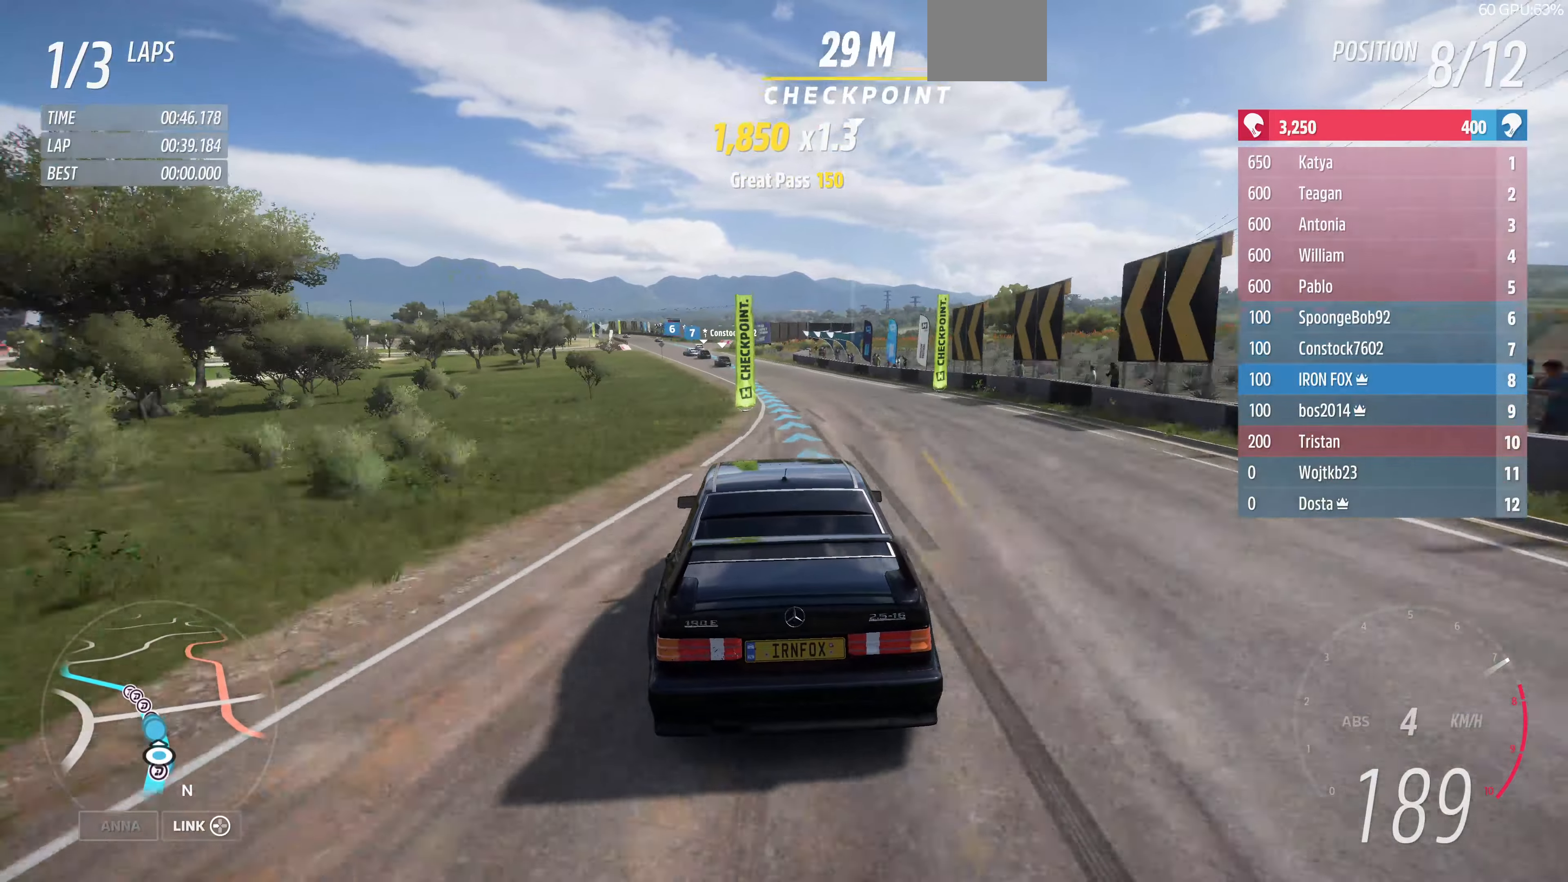
{"buttons": ["R2"], "left_stick": "up", "right_stick": "center", "events": []}
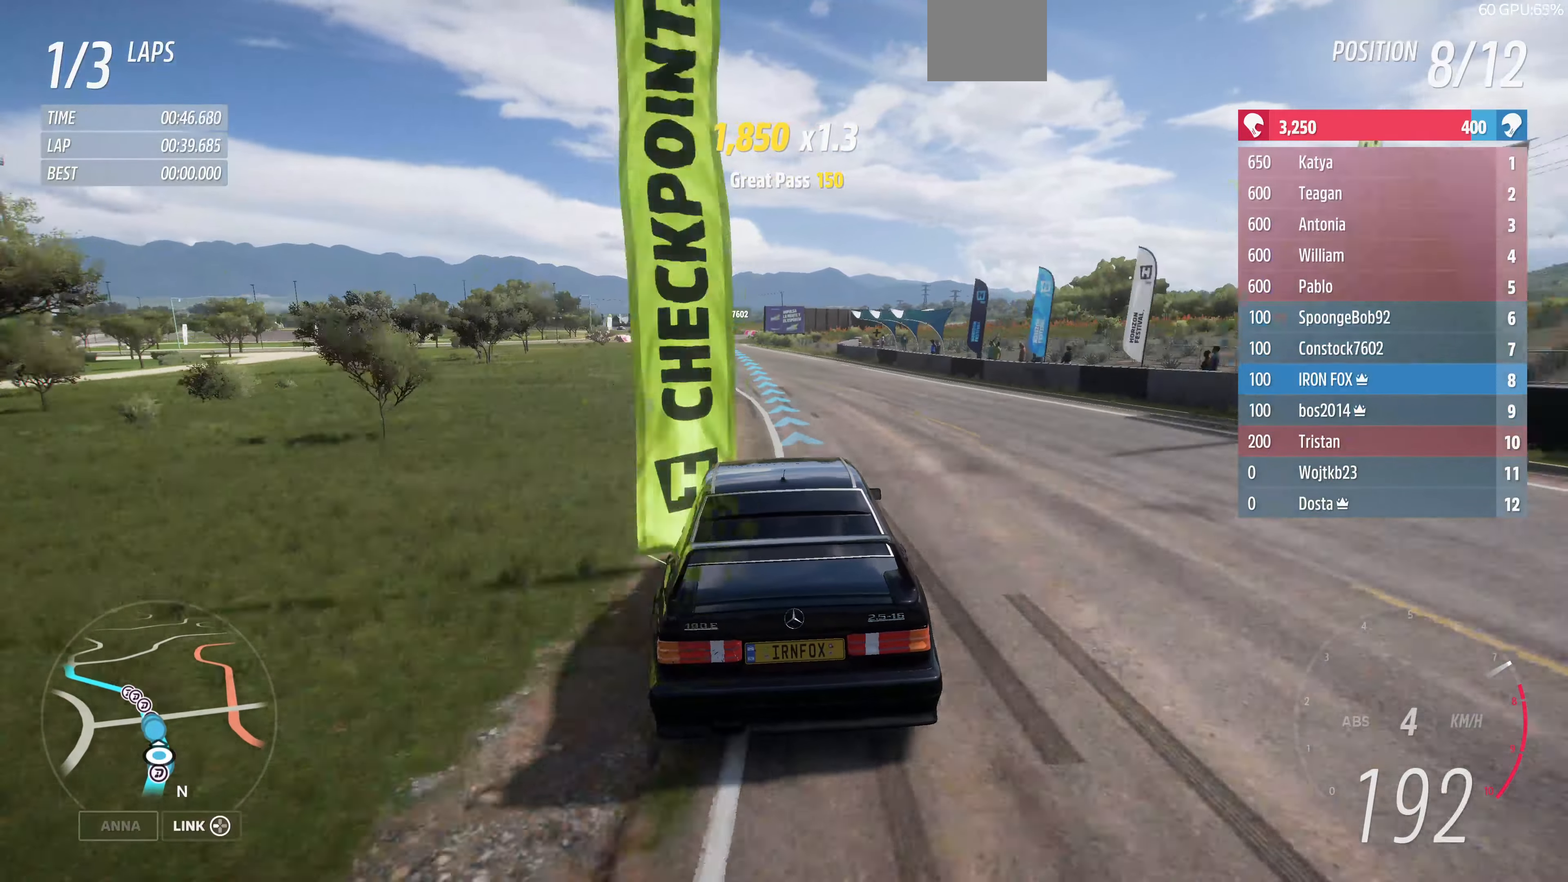
{"buttons": ["R2"], "left_stick": "up", "right_stick": "center", "events": []}
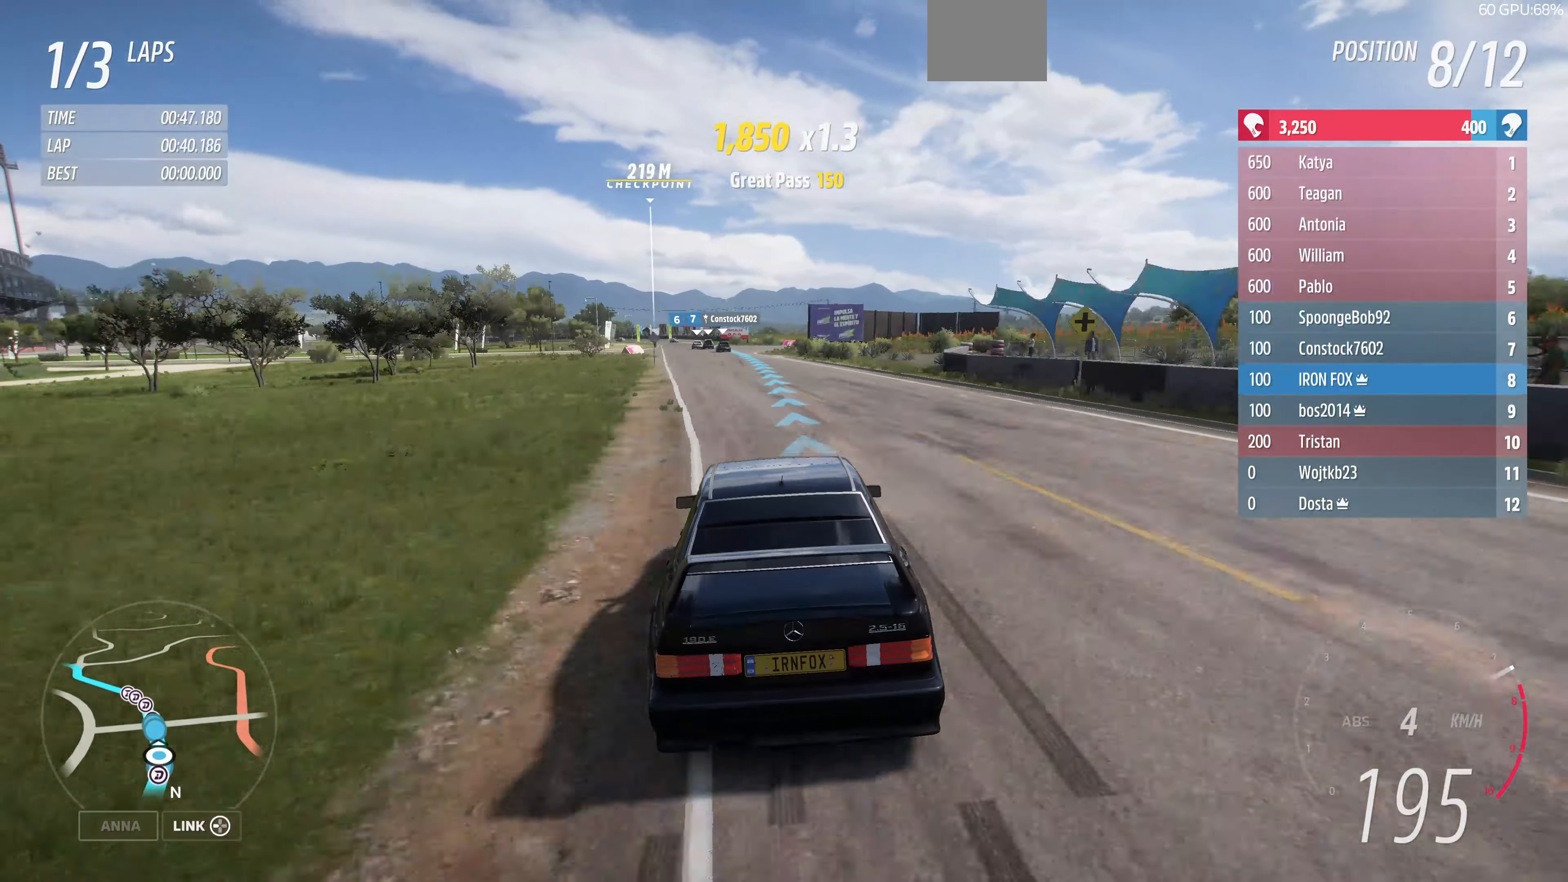
{"buttons": ["R2"], "left_stick": "up", "right_stick": "center", "events": []}
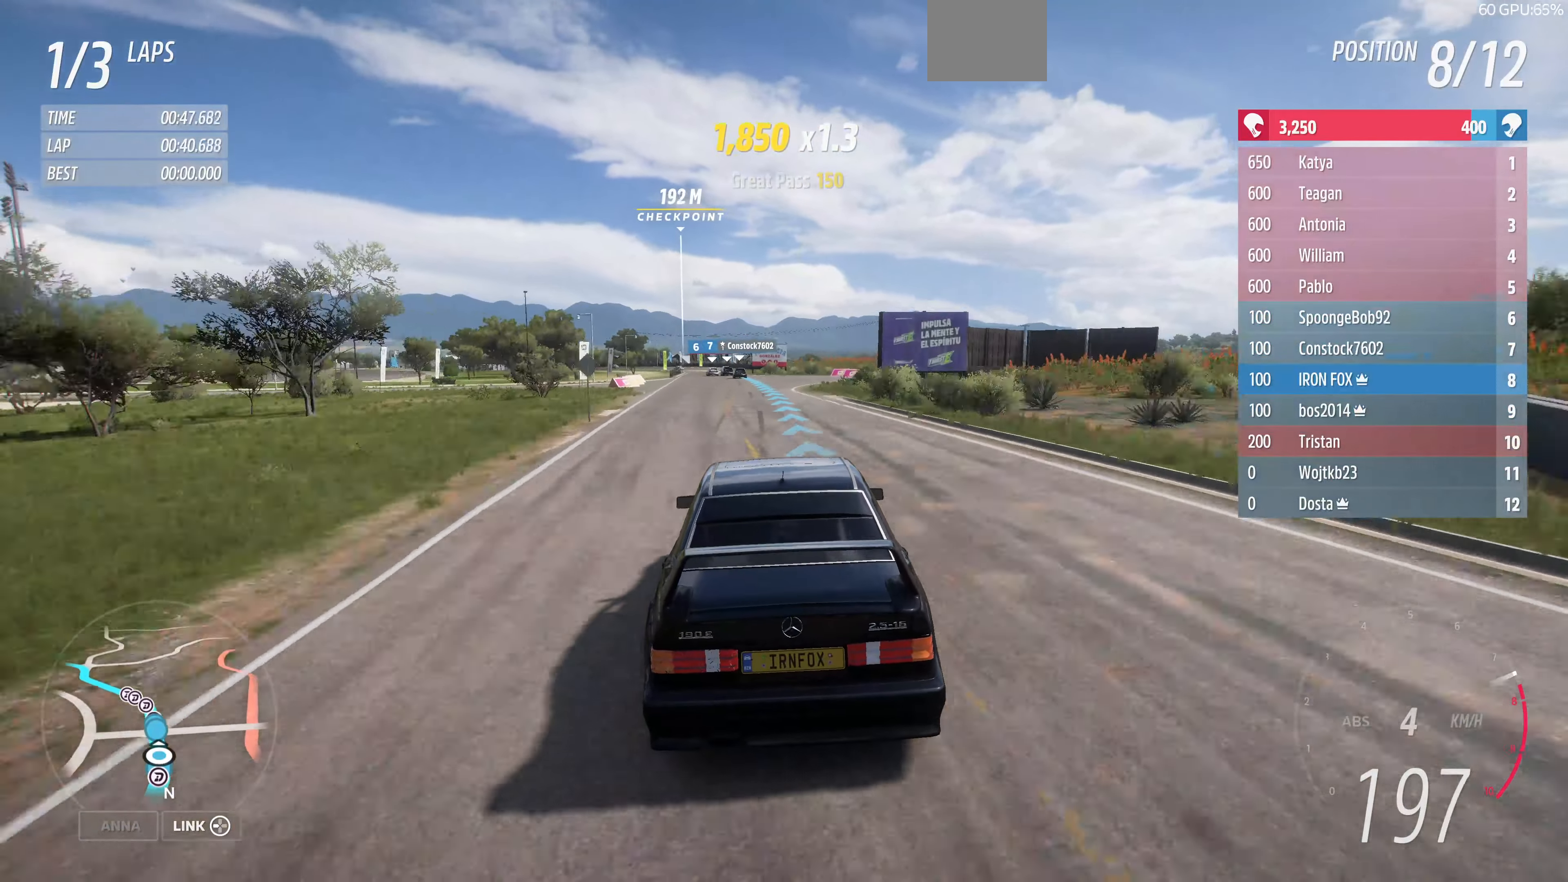
{"buttons": ["R2"], "left_stick": "up", "right_stick": "center", "events": []}
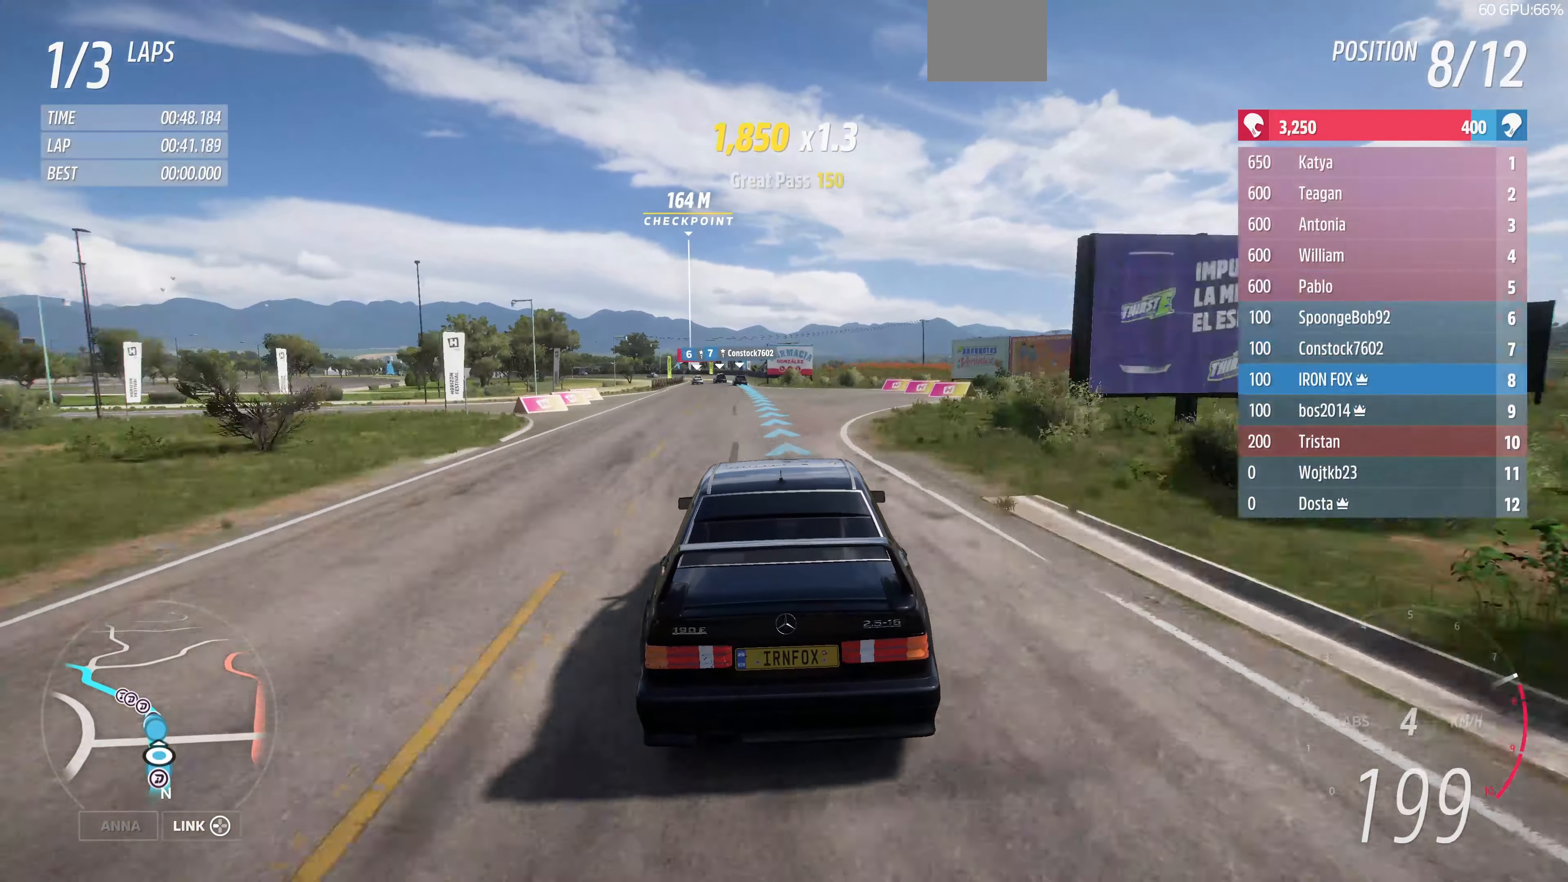
{"buttons": ["R2"], "left_stick": "up", "right_stick": "center", "events": []}
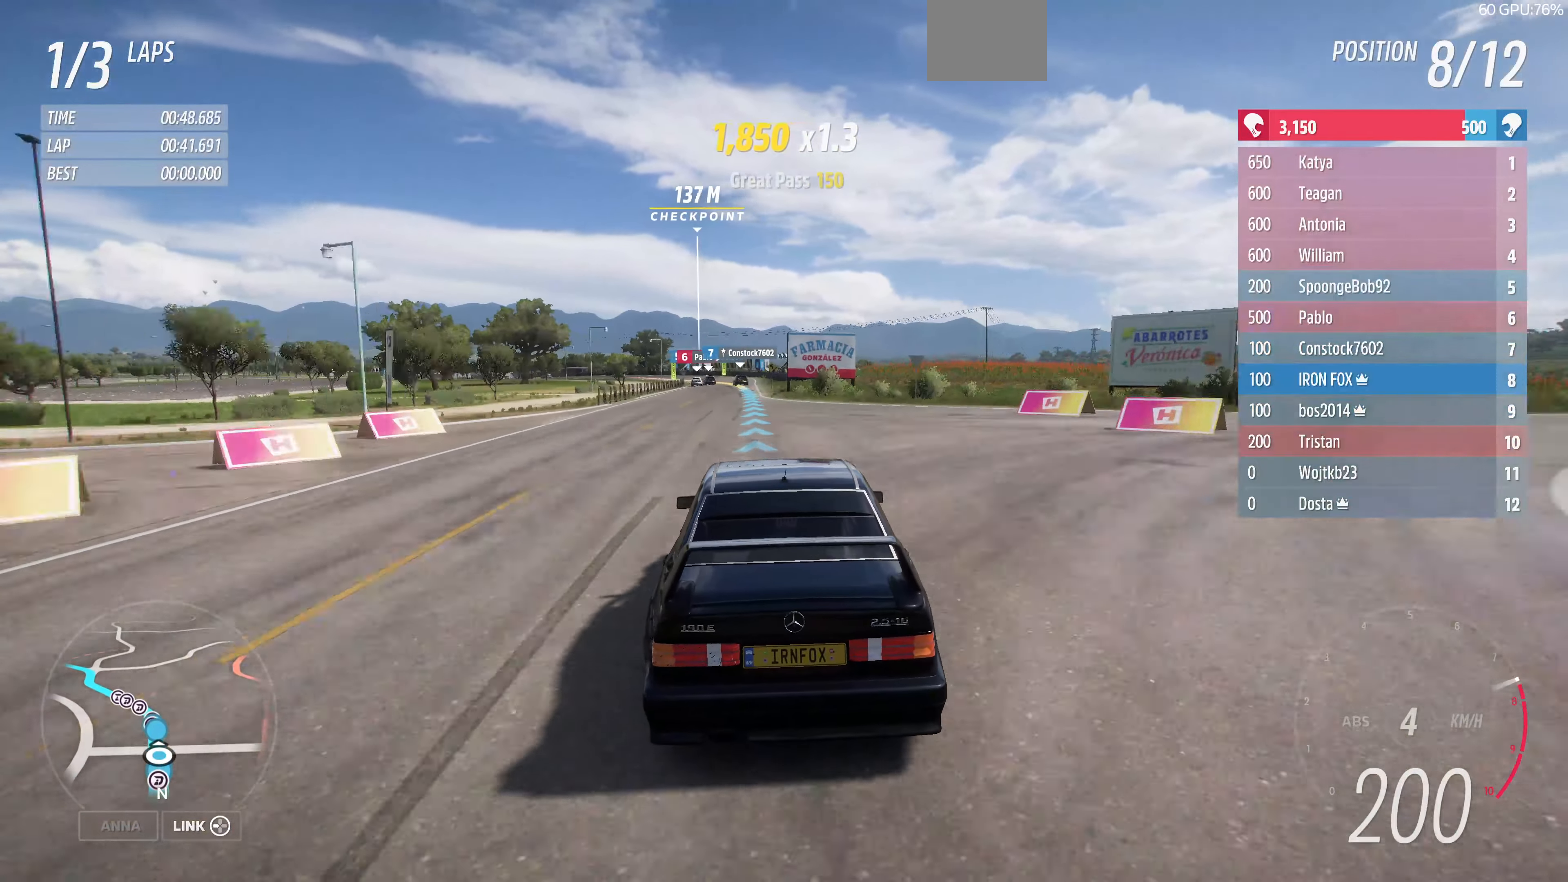
{"buttons": ["R2"], "left_stick": "up", "right_stick": "center", "events": []}
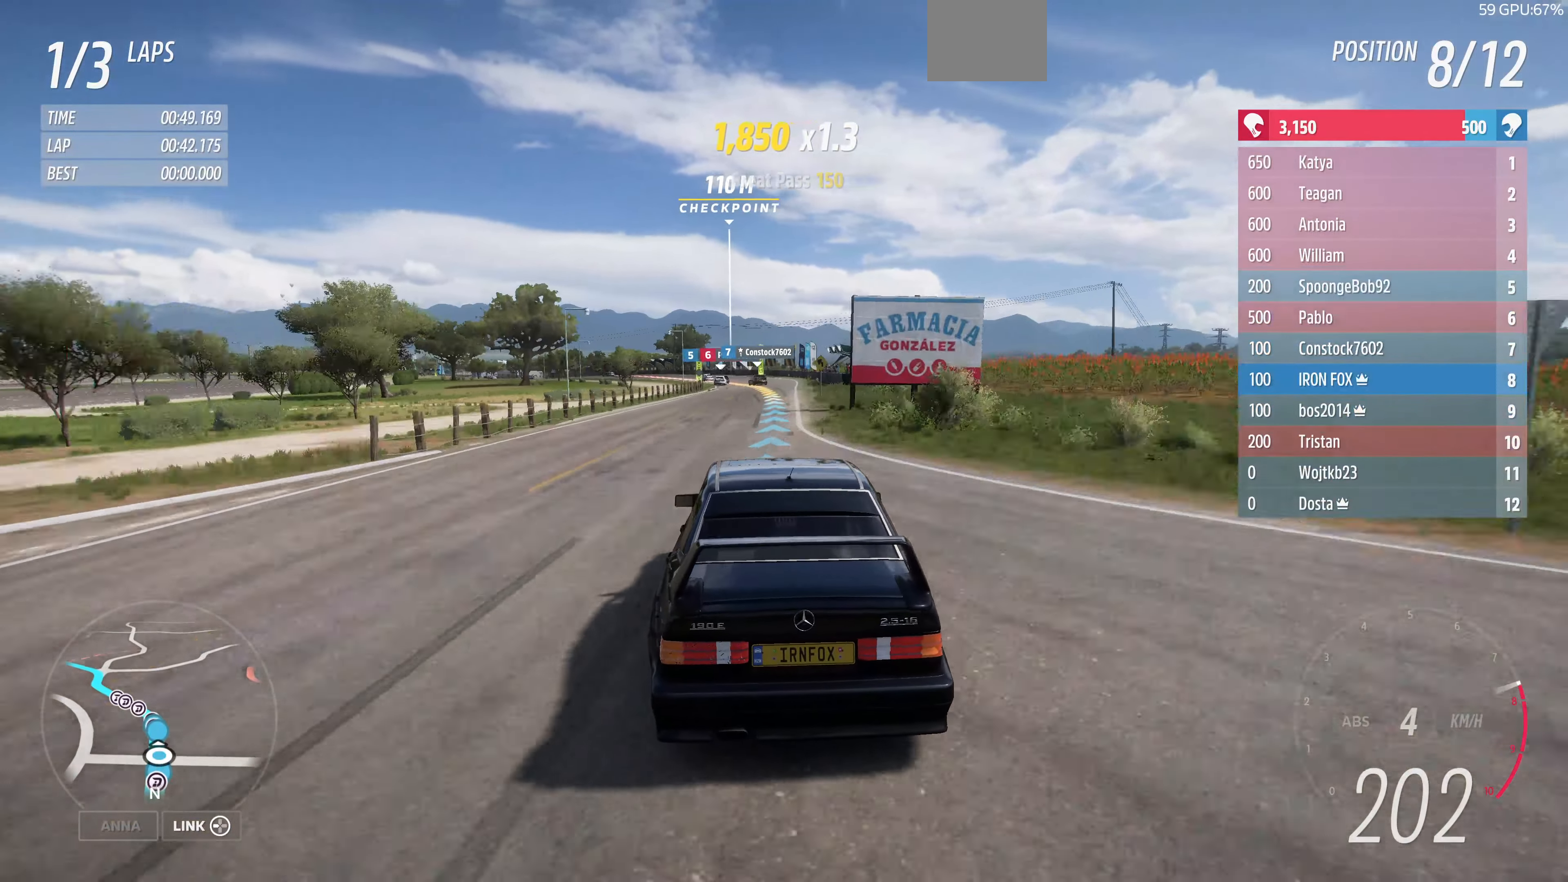
{"buttons": ["CROSS"], "left_stick": "up-right", "right_stick": "center", "events": [[267, "CROSS", "down"], [333, "R2", "up"], [333, "left_stick", "up-right"]]}
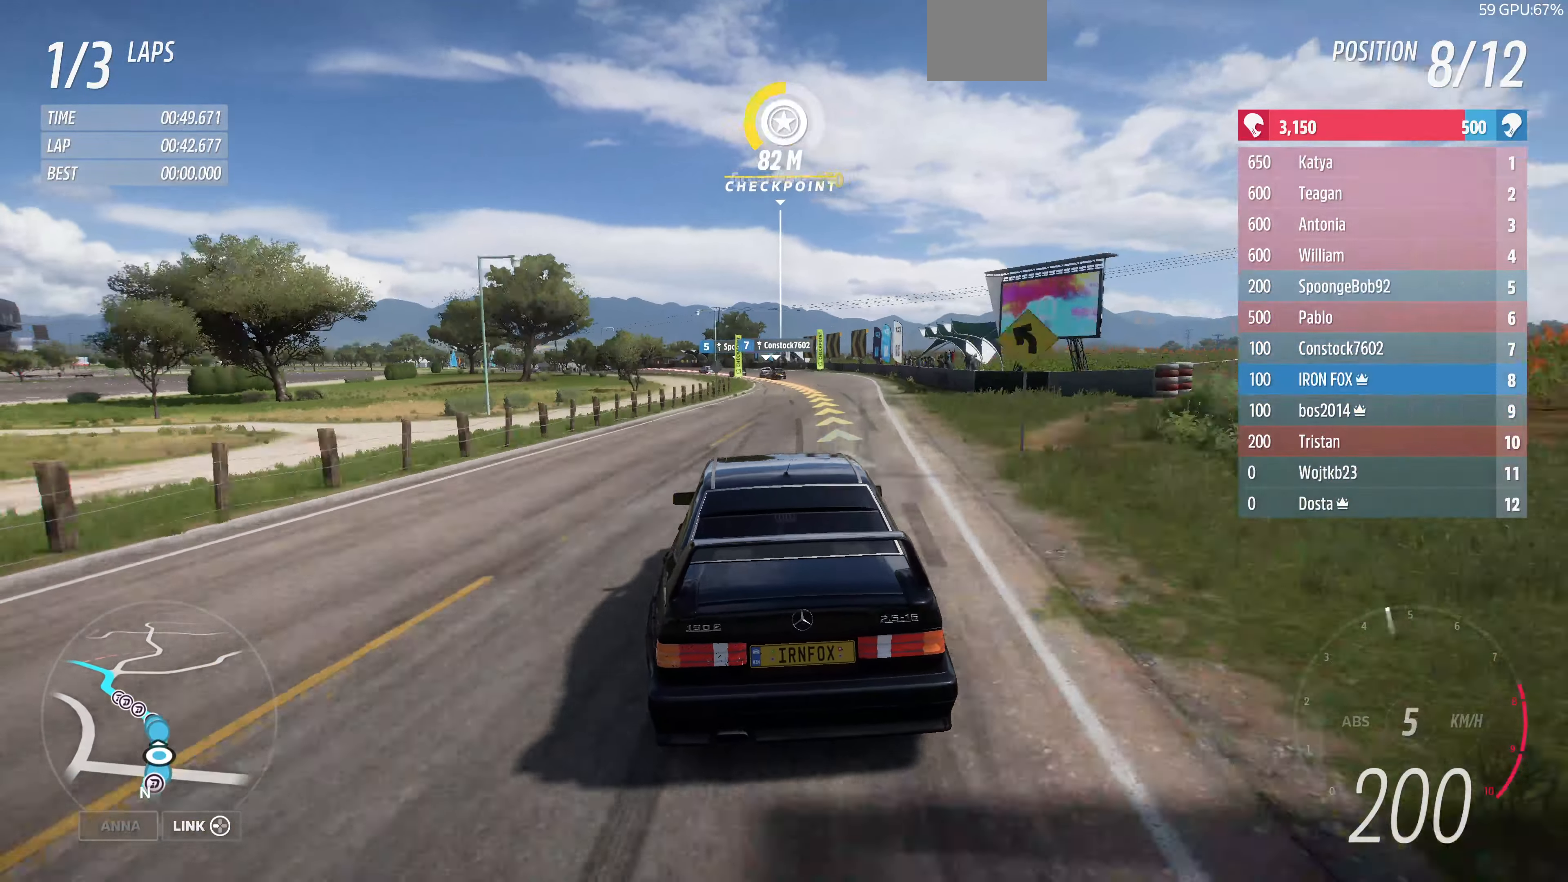
{"buttons": ["R2"], "left_stick": "up", "right_stick": "center", "events": [[233, "left_stick", "up"], [300, "CROSS", "up"], [400, "R2", "down"]]}
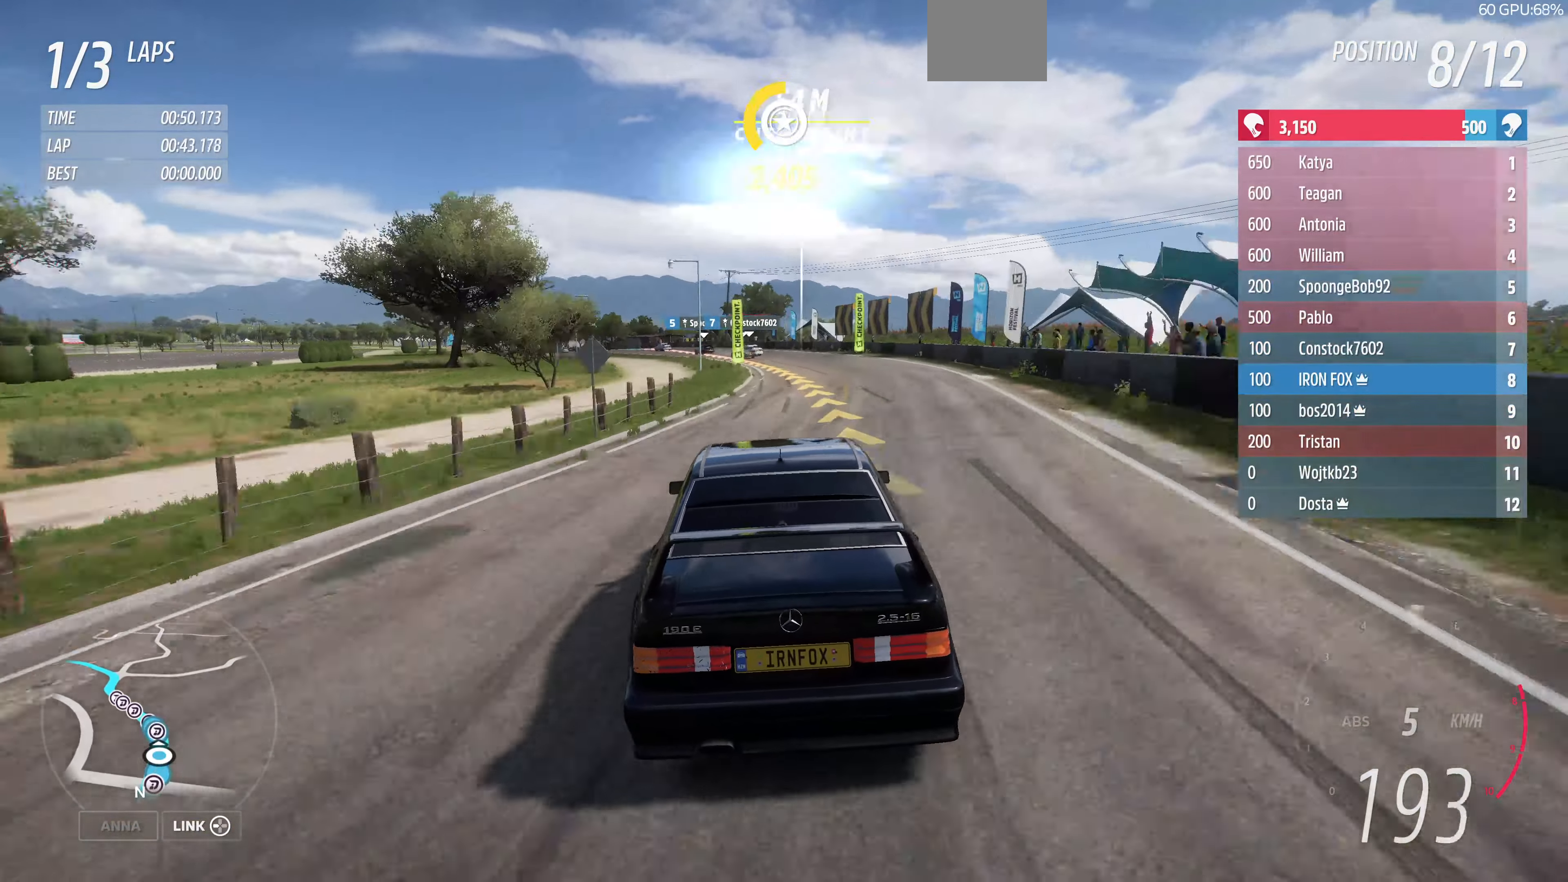
{"buttons": ["R2"], "left_stick": "up-left", "right_stick": "center", "events": [[67, "left_stick", "up-left"]]}
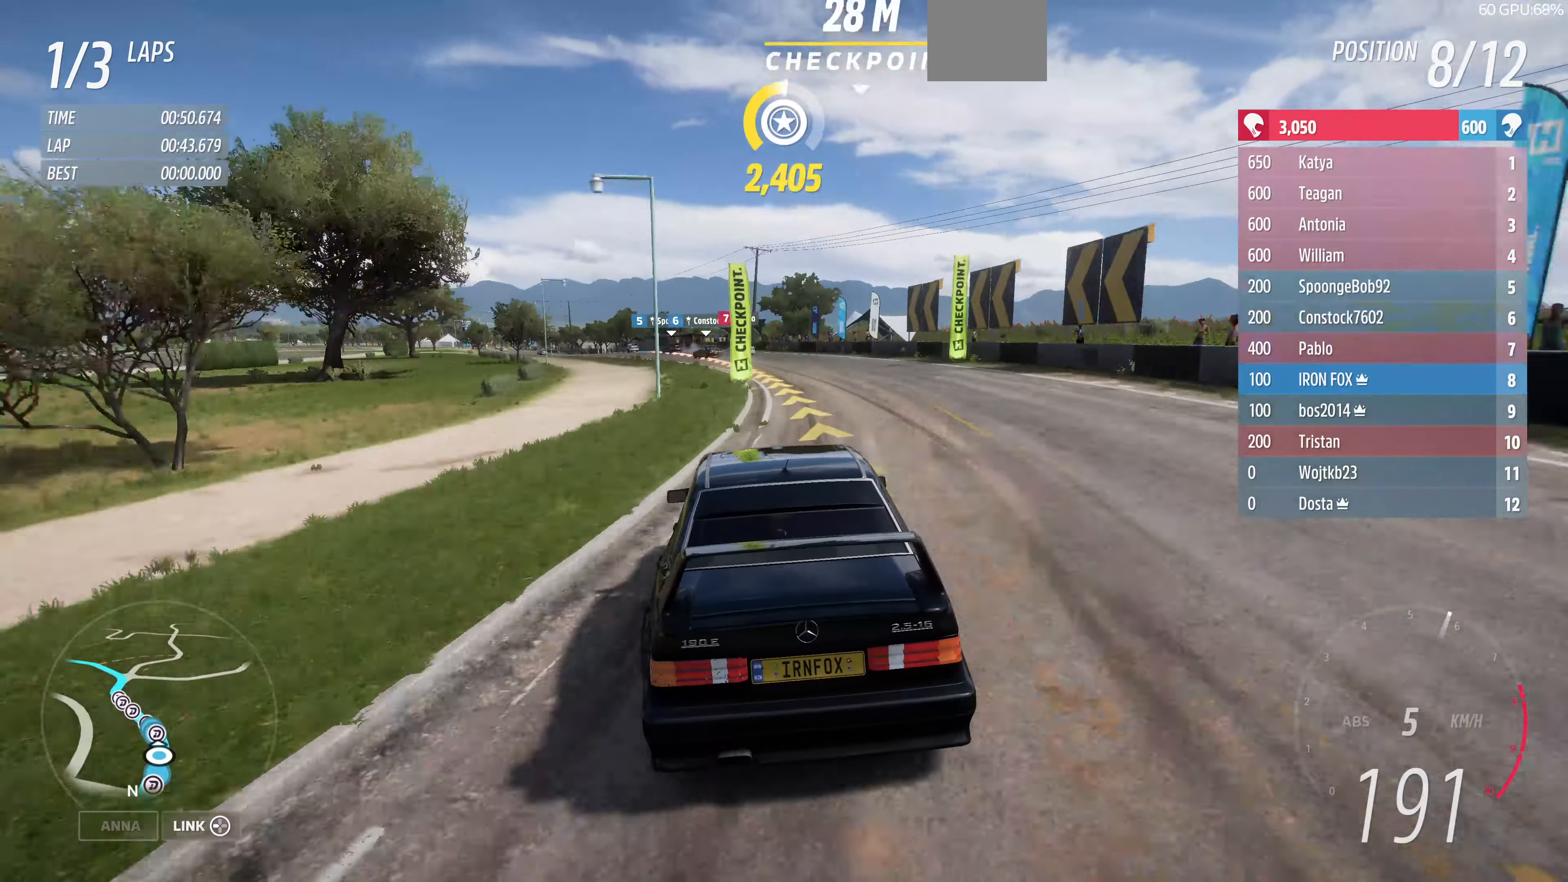
{"buttons": ["R2"], "left_stick": "up-left", "right_stick": "center", "events": [[133, "R2", "up"], [267, "R2", "down"]]}
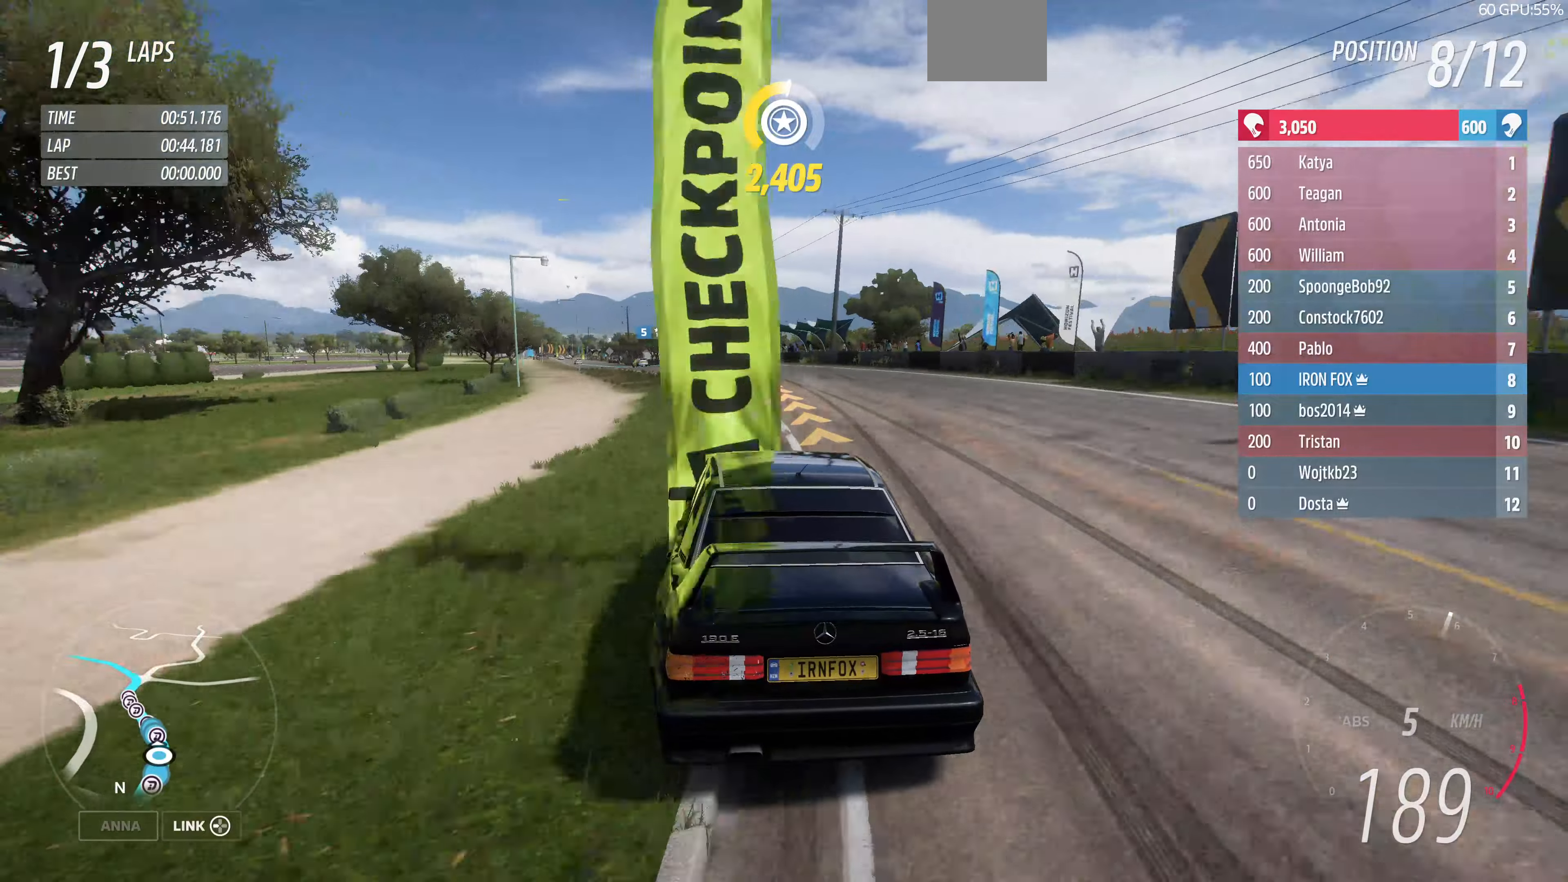
{"buttons": [], "left_stick": "up", "right_stick": "center", "events": [[266, "left_stick", "up"], [366, "R2", "up"]]}
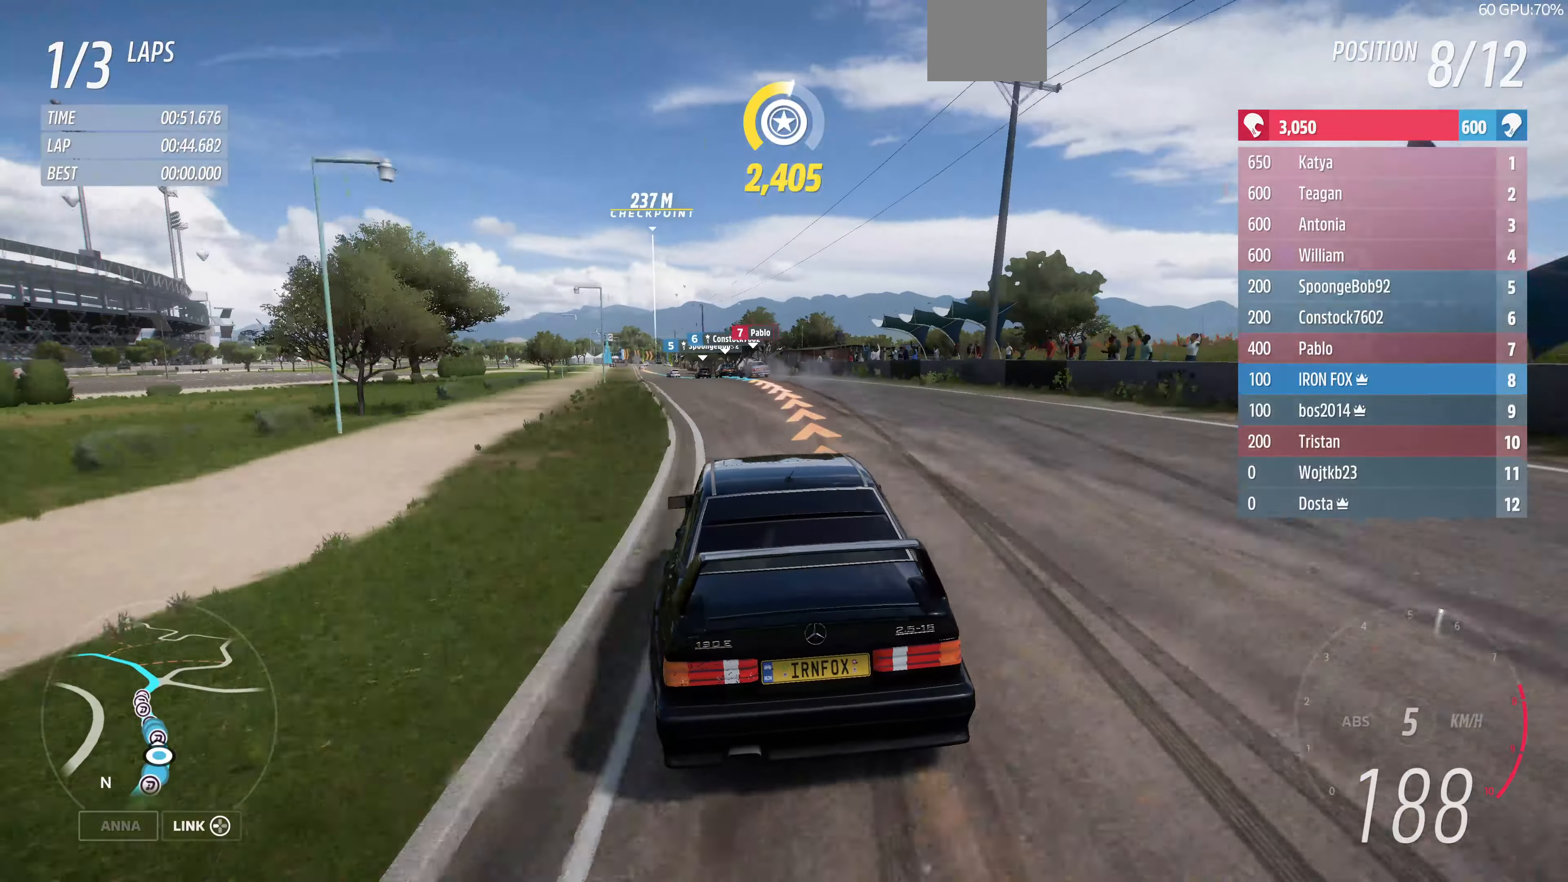
{"buttons": ["R2"], "left_stick": "up-left", "right_stick": "center", "events": [[33, "R2", "down"], [133, "left_stick", "center"], [500, "left_stick", "up-left"]]}
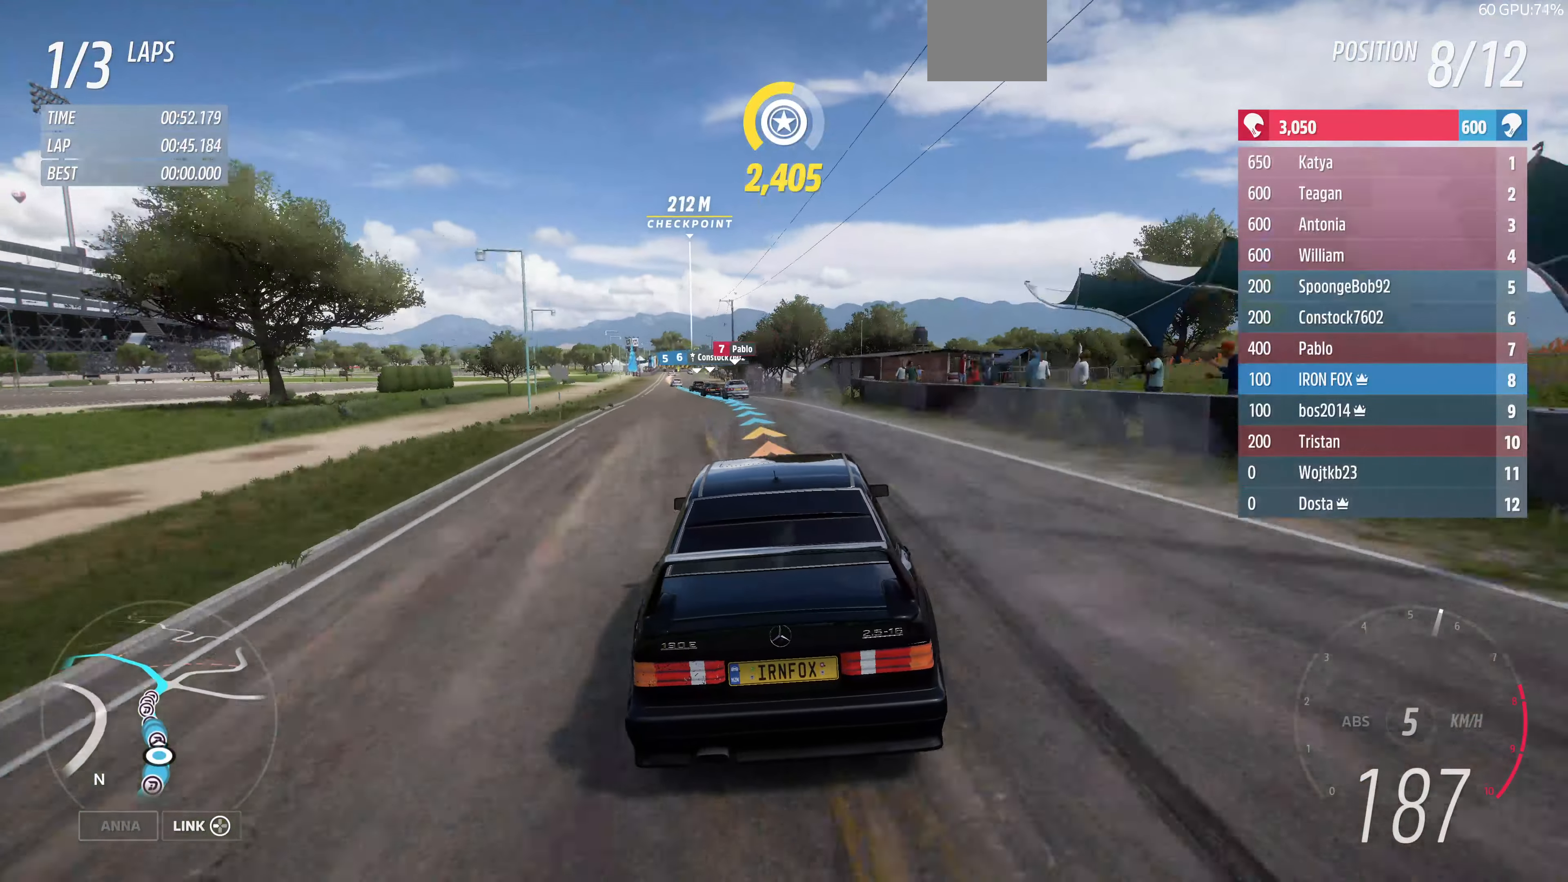
{"buttons": [], "left_stick": "center", "right_stick": "center", "events": [[233, "R2", "up"], [500, "left_stick", "center"]]}
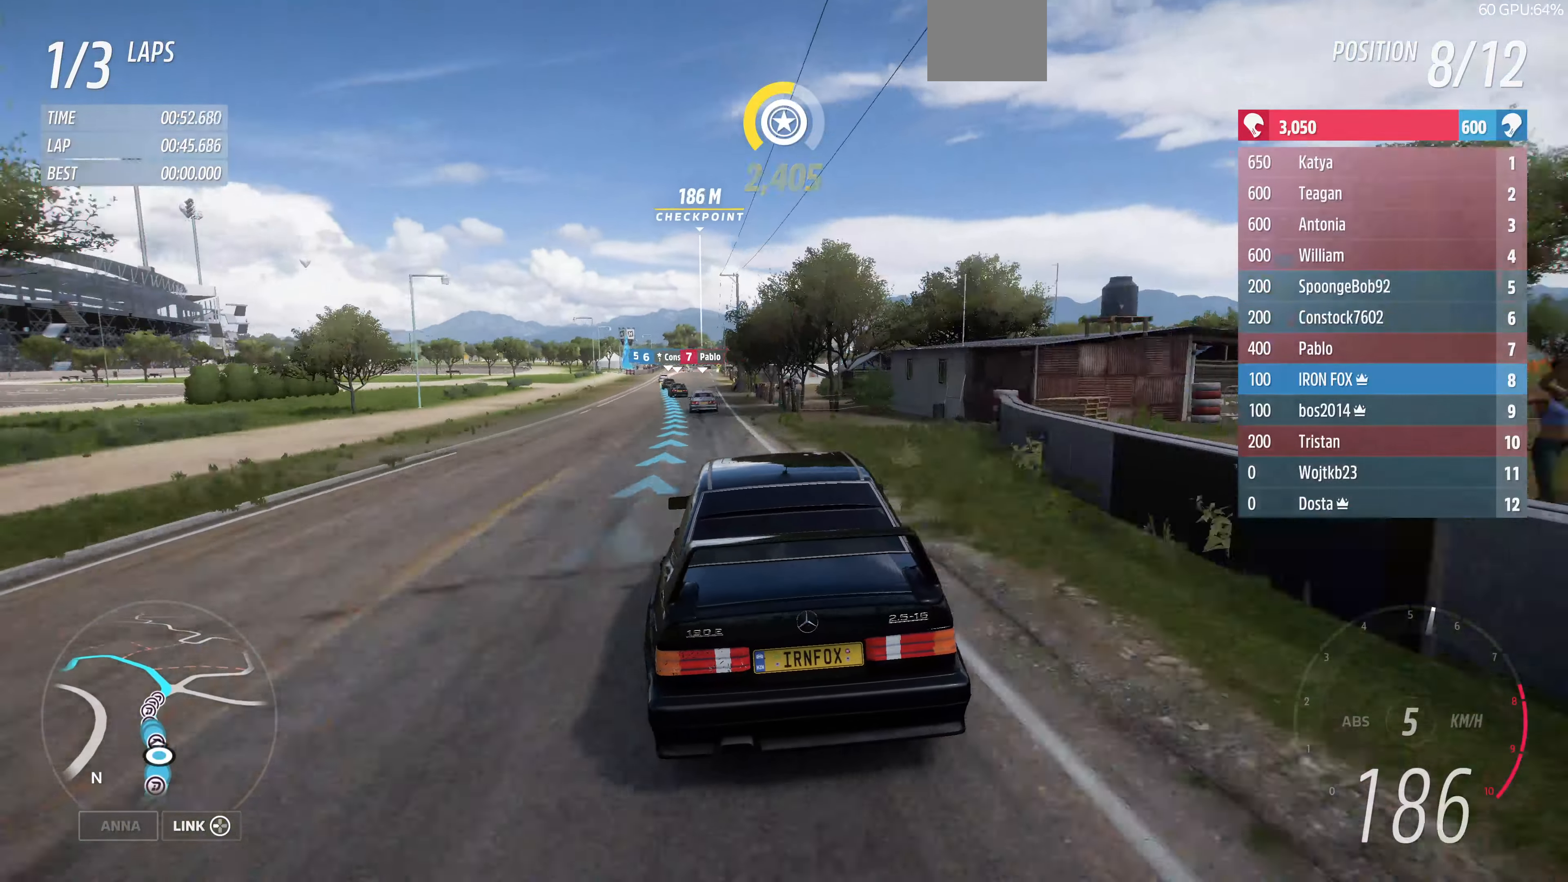
{"buttons": ["R2"], "left_stick": "center", "right_stick": "center", "events": [[100, "R2", "down"], [333, "left_stick", "right"], [500, "left_stick", "center"]]}
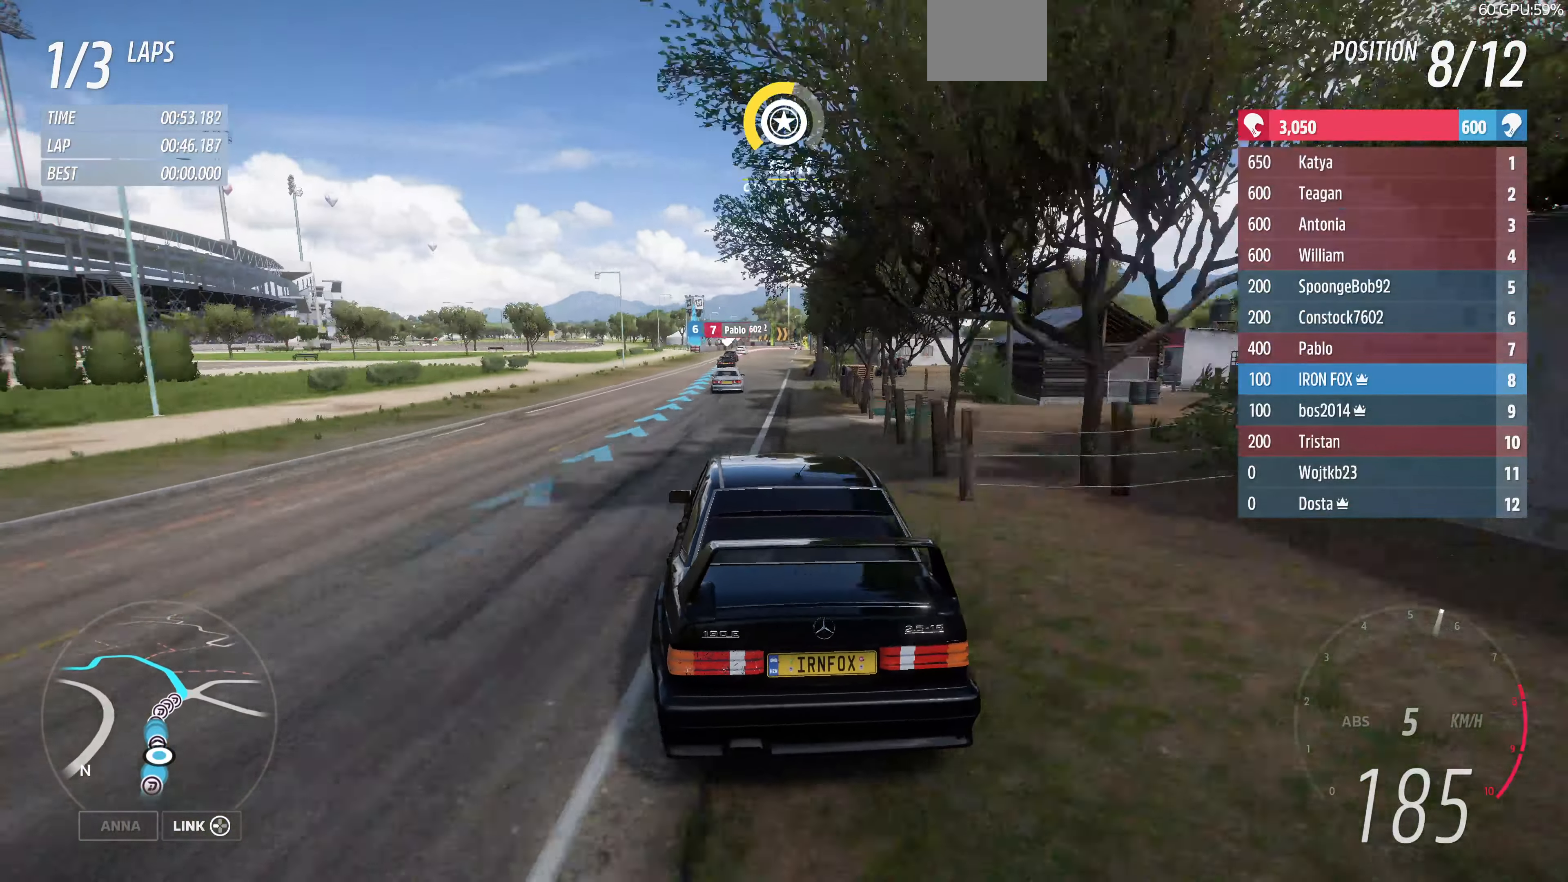
{"buttons": ["R2"], "left_stick": "left", "right_stick": "center", "events": [[33, "left_stick", "up-left"], [200, "left_stick", "right"], [333, "left_stick", "center"], [466, "left_stick", "left"]]}
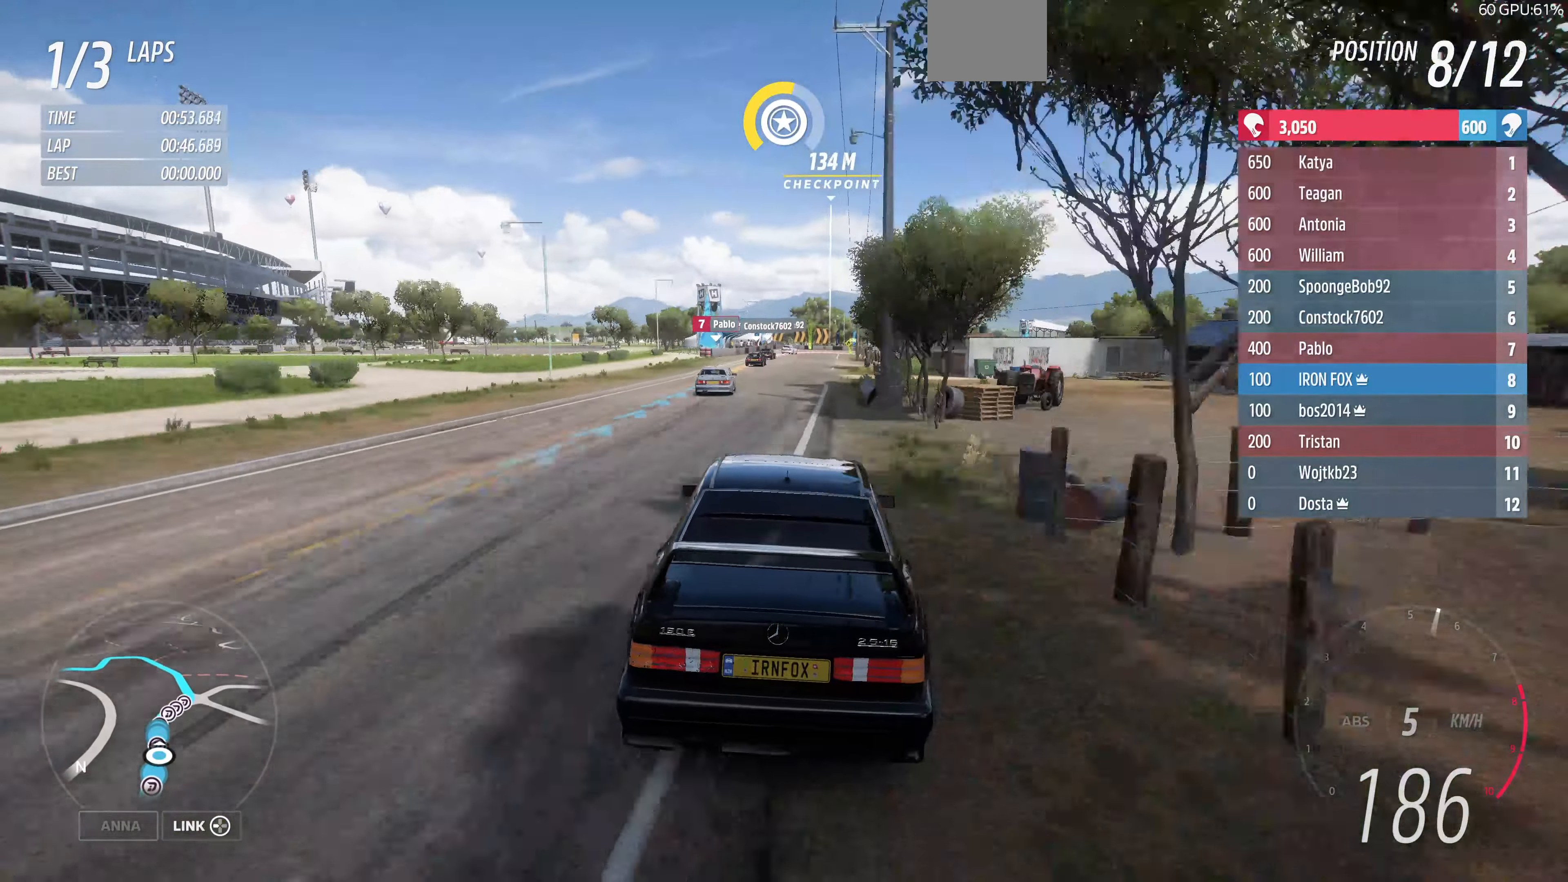
{"buttons": ["R2"], "left_stick": "center", "right_stick": "center", "events": [[266, "left_stick", "center"]]}
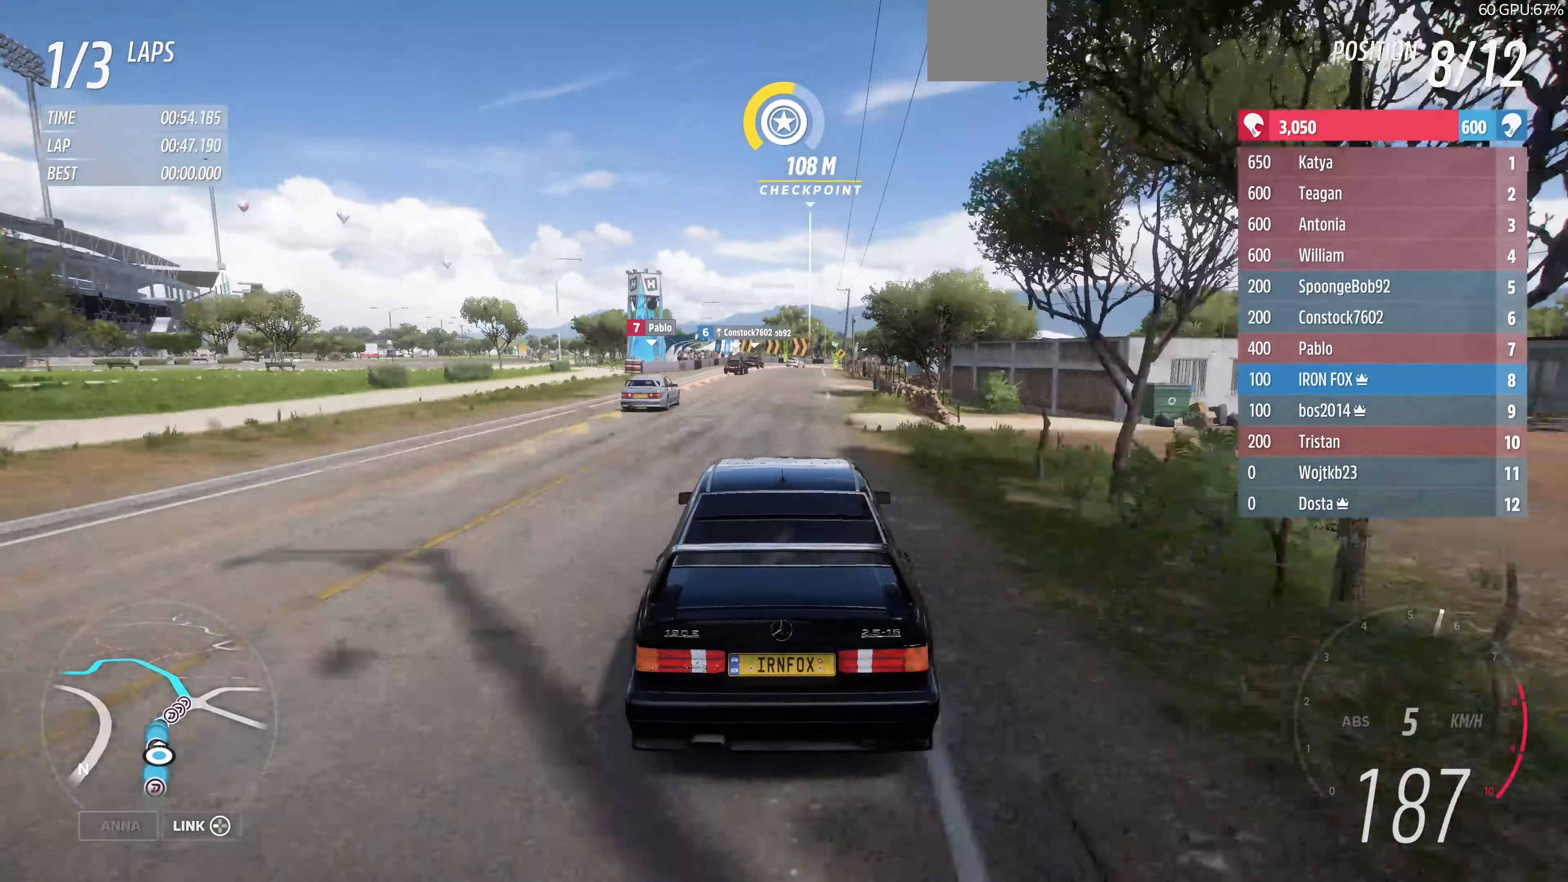
{"buttons": ["CROSS"], "left_stick": "up", "right_stick": "center", "events": [[100, "left_stick", "up"], [133, "R2", "up"], [200, "L2", "down"], [433, "CROSS", "down"], [433, "L2", "up"]]}
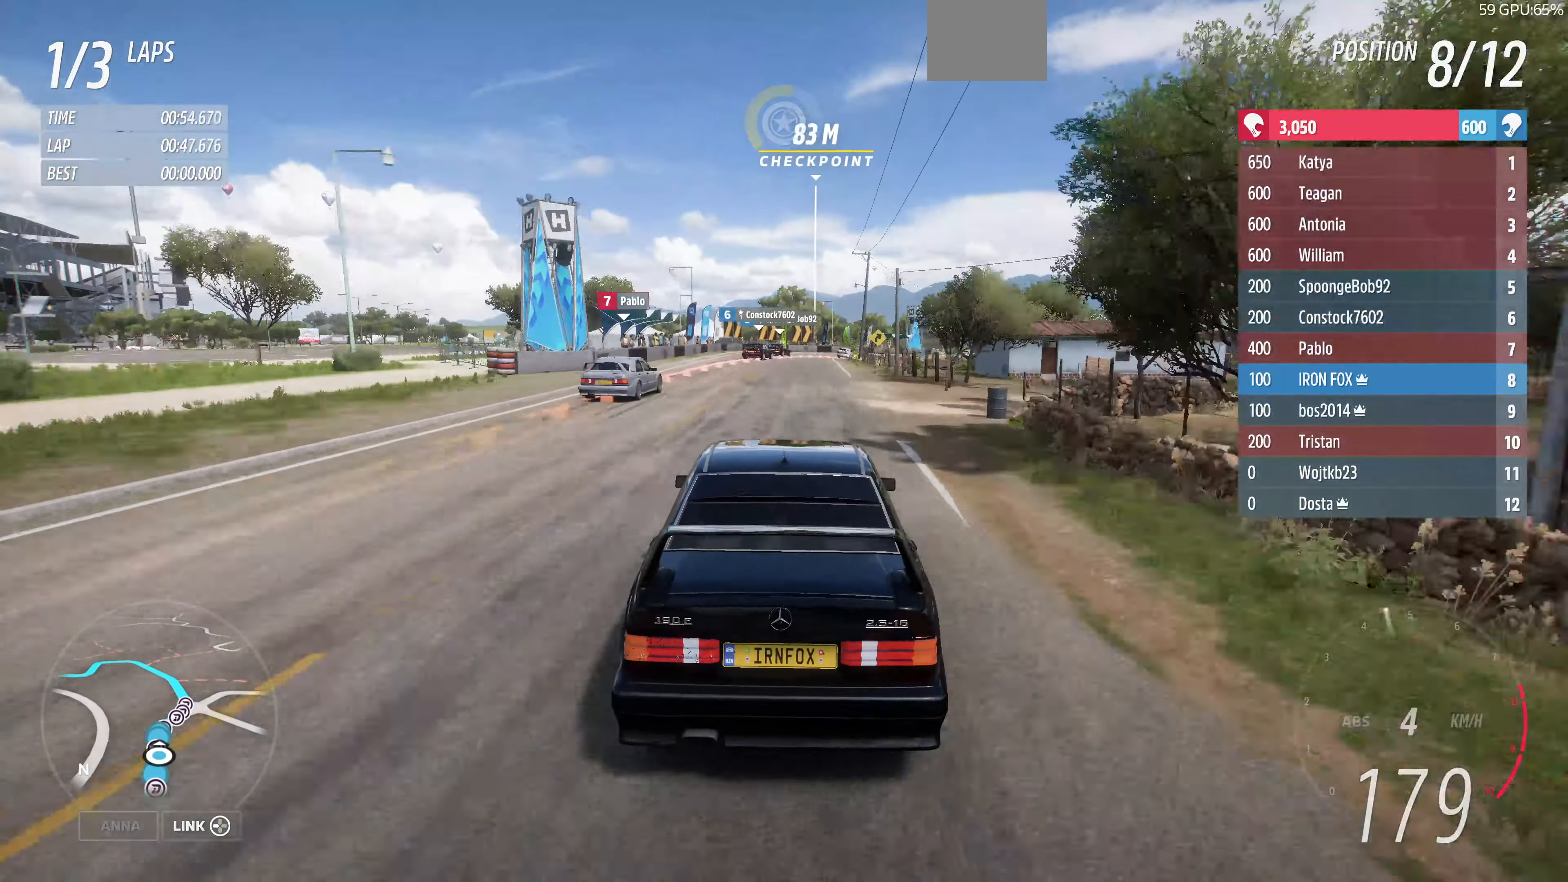
{"buttons": ["R2"], "left_stick": "up", "right_stick": "center", "events": [[233, "CROSS", "up"], [400, "R2", "down"]]}